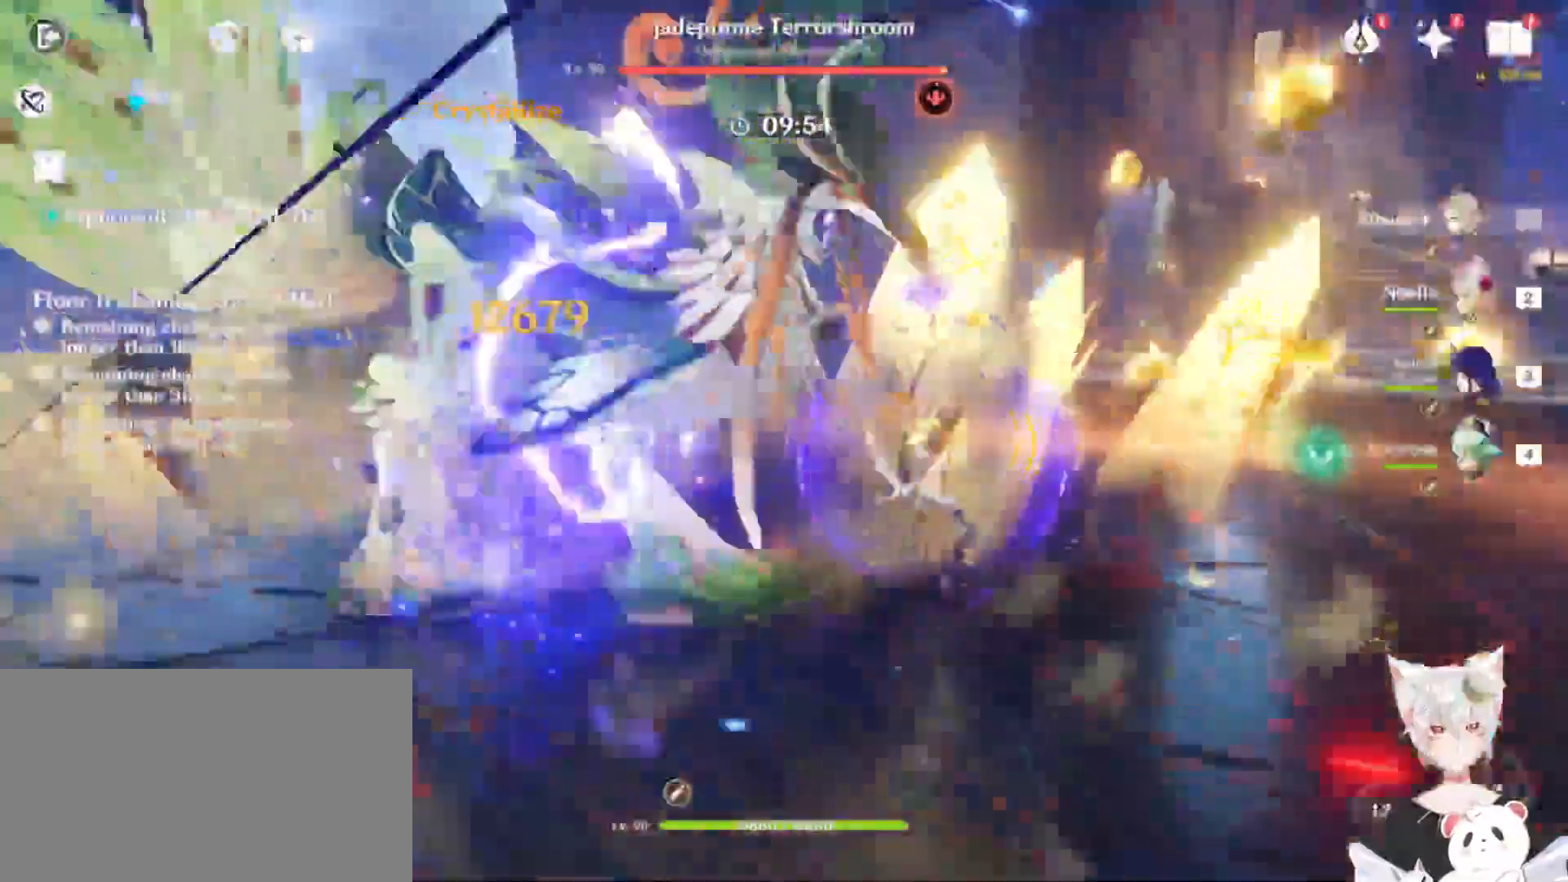
Gameplay with keyboard and mouse; each line is a JSON object with the keys and mouse buttons held at the frame after it. "events" lists presses ("down") and releases ("up") of "1", "2", "3", "4", "5", "a", "alt", "b", "c", "ctrl", "d", "e", "escape", "f", "q", "r", "s", "shift", "space", "t", "tab", "tilde", "v", "w", "x", "z", "mouse_left", "mouse_wheel", "mouse_right", "mouse_mb4" and "mouse_mb5" between this image and that frame as [ms after this image, input, new state], when the widget could be followed in between. "mouse_left", "mouse_wheel", "mouse_right", "mouse_mb4", "mouse_mb5" = the "left", "wheel", "right", "mb4", "mb5" buttons of the "mouse" list. No other keys are recorded. "wheel" means that the mouse wheel is clicked or scrolled. Mouse movement is not recorded.
{"keys": [], "mouse": ["left"], "events": [[33, "mouse_left", "down"], [133, "mouse_left", "up"], [233, "mouse_left", "down"], [333, "mouse_left", "up"], [400, "mouse_left", "down"]]}
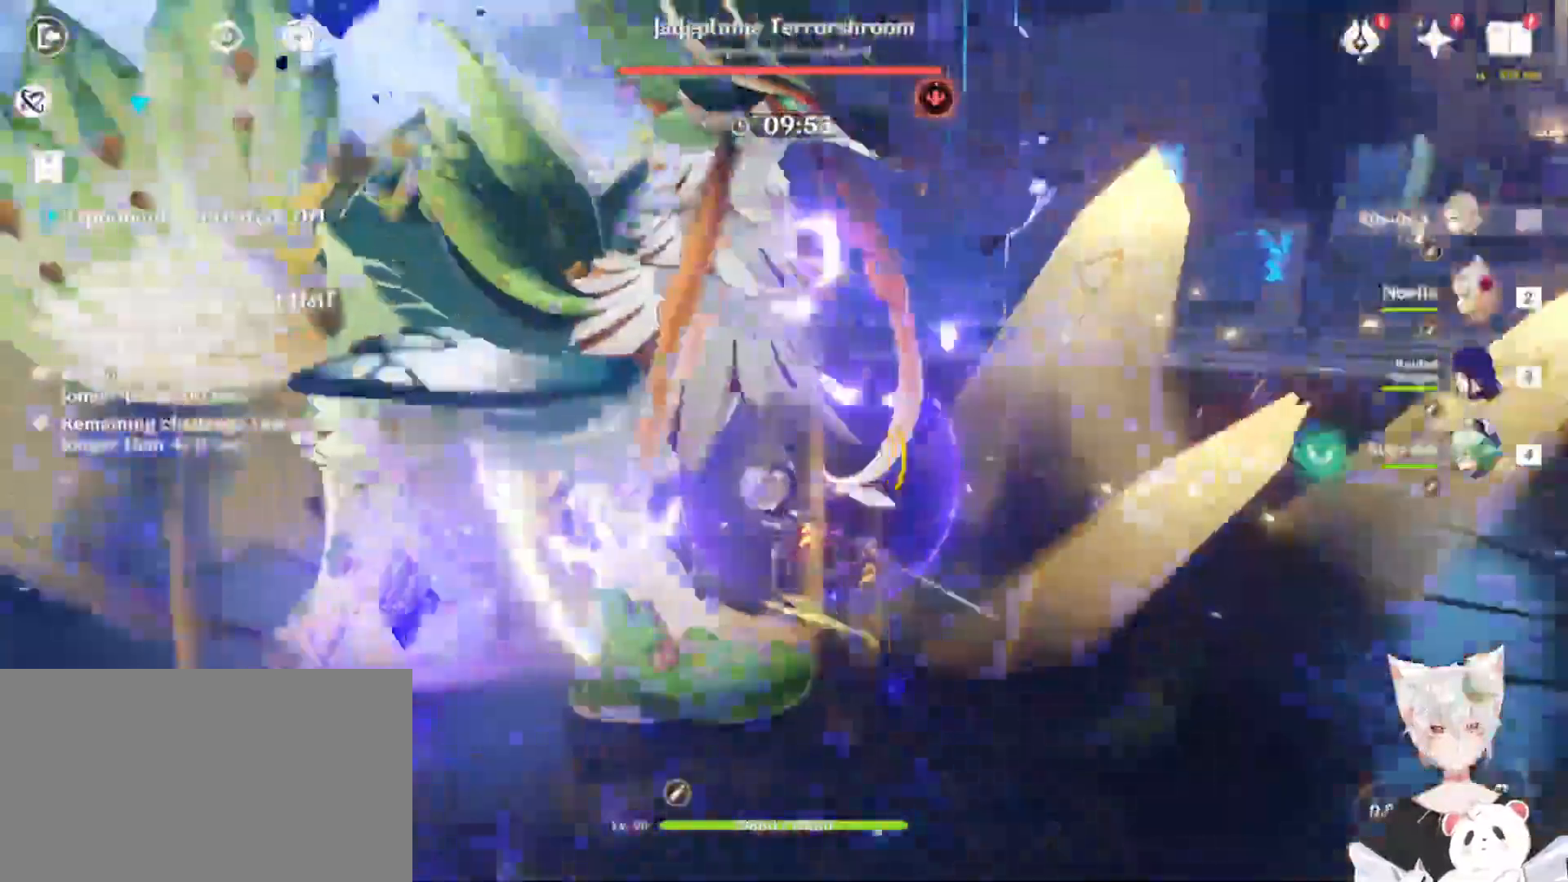
{"keys": [], "mouse": [], "events": [[33, "mouse_left", "up"], [67, "mouse_left", "down"], [167, "mouse_left", "up"], [233, "mouse_left", "down"], [367, "mouse_left", "up"], [400, "mouse_left", "down"], [500, "mouse_left", "up"]]}
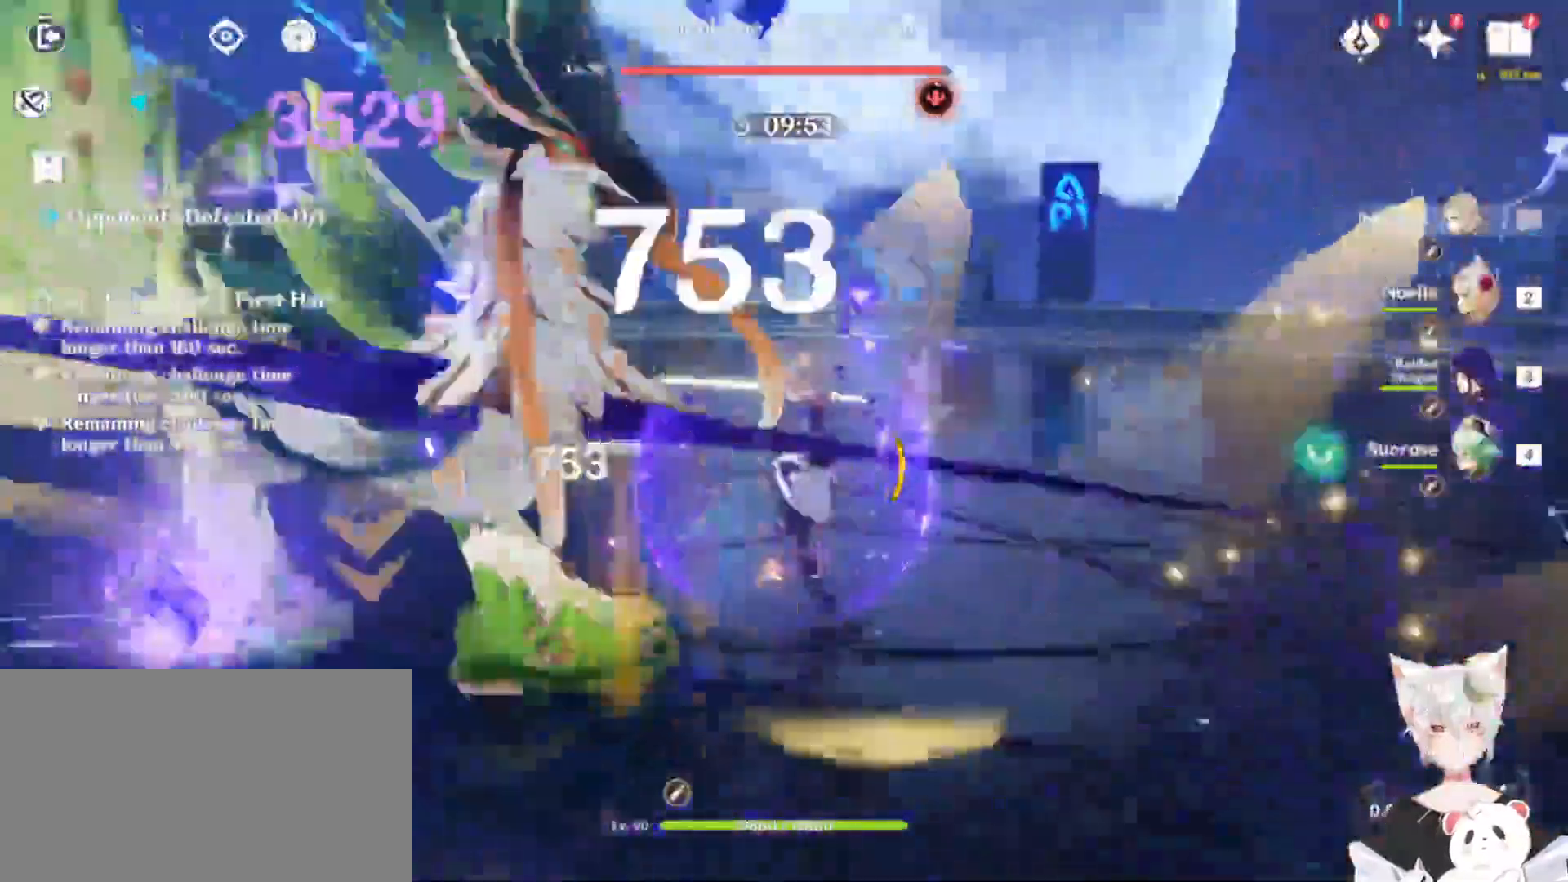
{"keys": ["w"], "mouse": [], "events": [[33, "mouse_left", "down"], [133, "mouse_left", "up"], [267, "d", "down"], [267, "mouse_left", "down"], [333, "shift", "down"], [333, "w", "down"], [367, "mouse_left", "up"], [433, "d", "up"], [433, "shift", "up"]]}
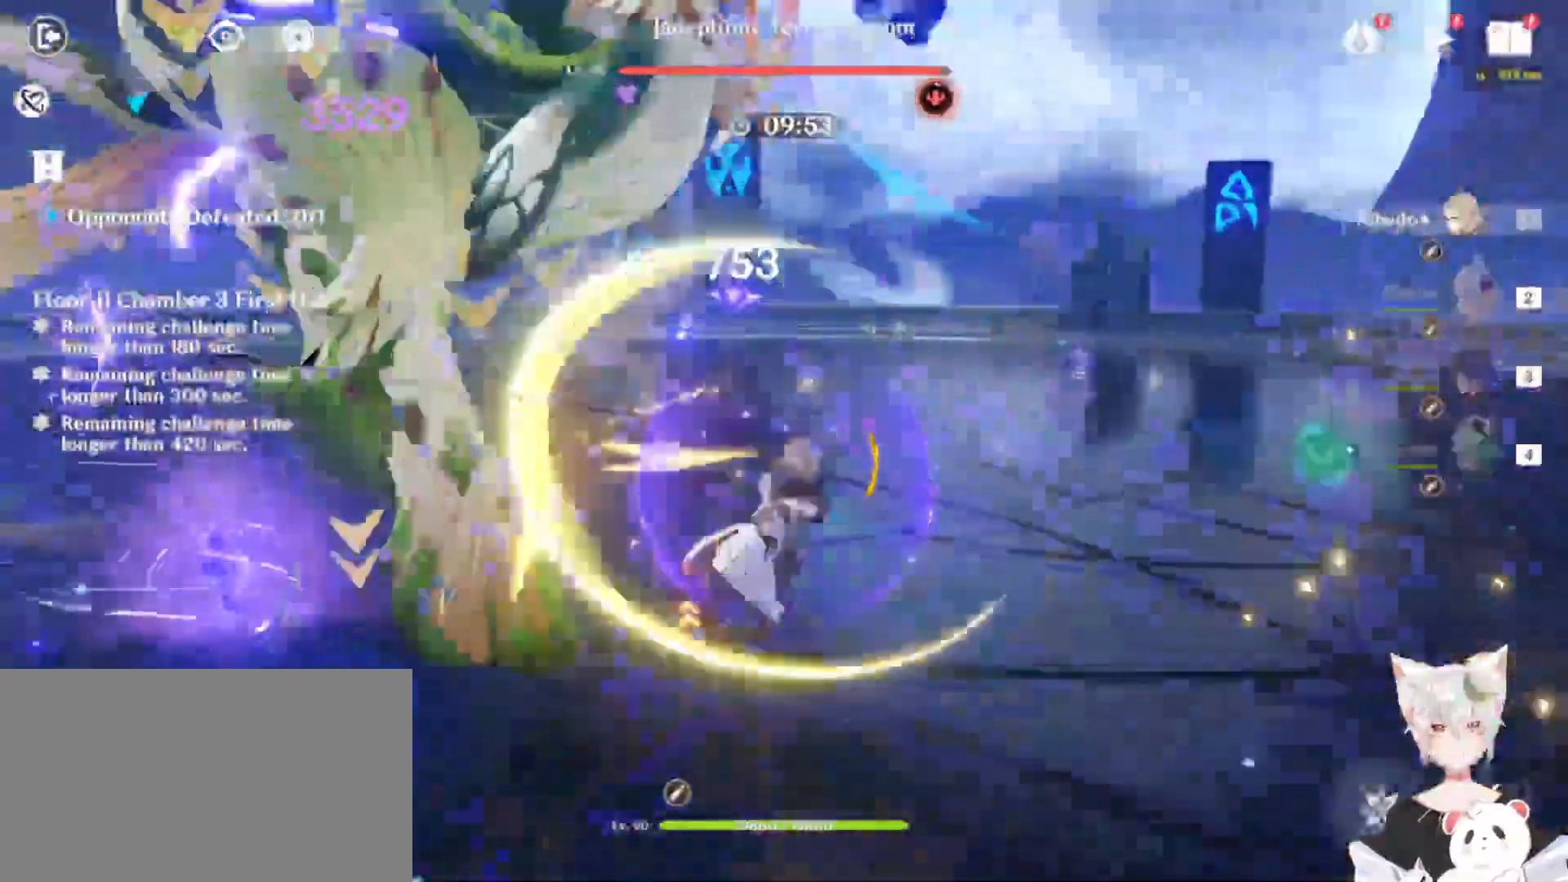
{"keys": ["w"], "mouse": [], "events": [[400, "e", "down"], [433, "e", "up"]]}
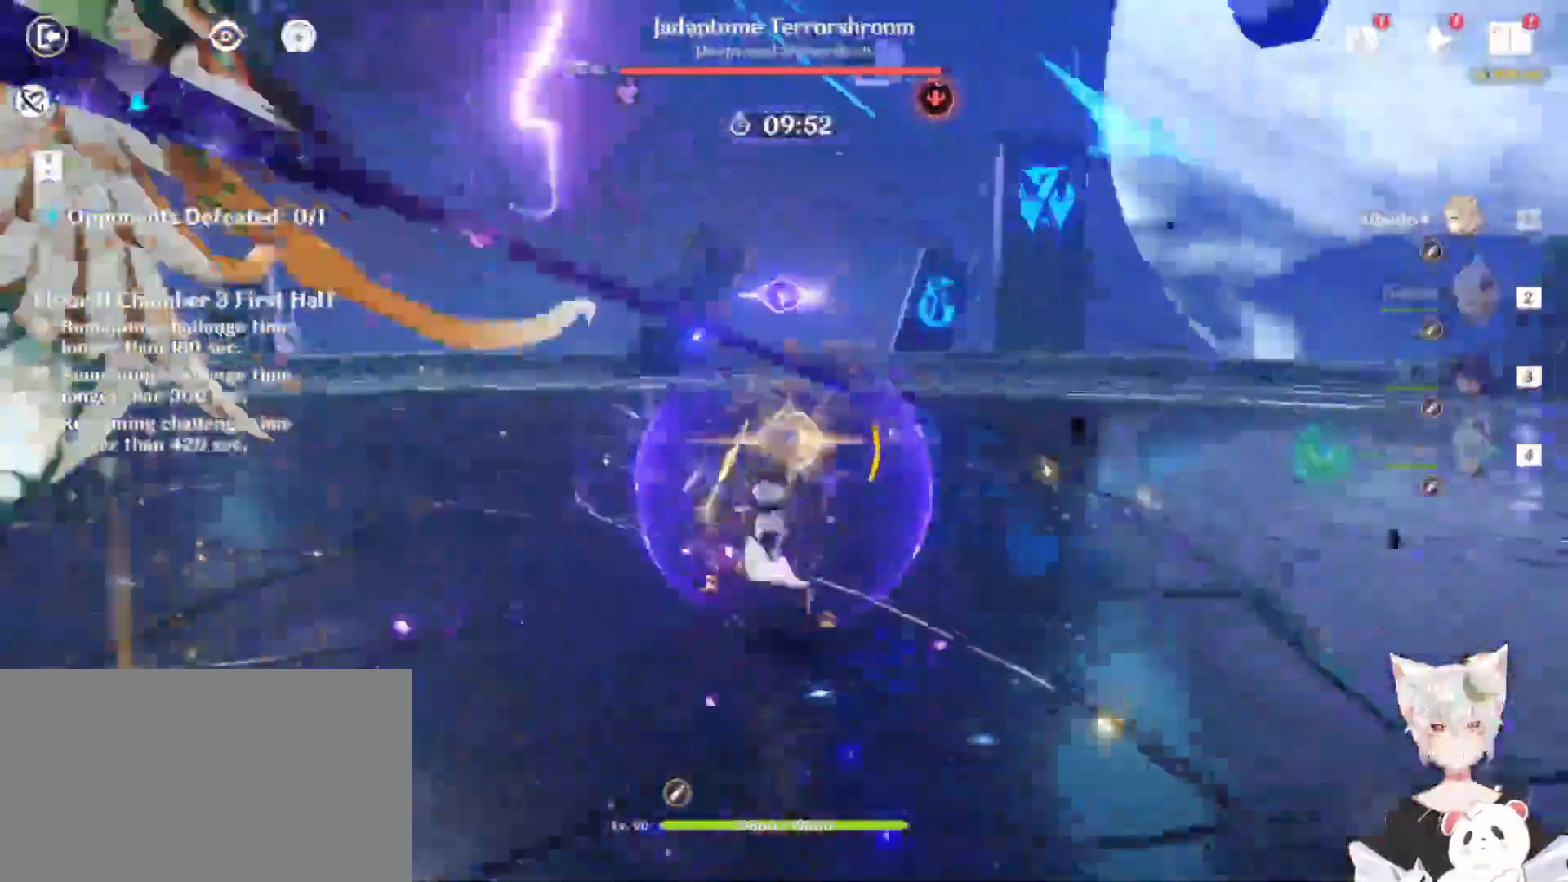
{"keys": [], "mouse": [], "events": [[33, "e", "down"], [100, "e", "up"], [100, "w", "up"], [133, "mouse_left", "down"], [233, "mouse_left", "up"], [333, "mouse_left", "down"], [467, "mouse_left", "up"]]}
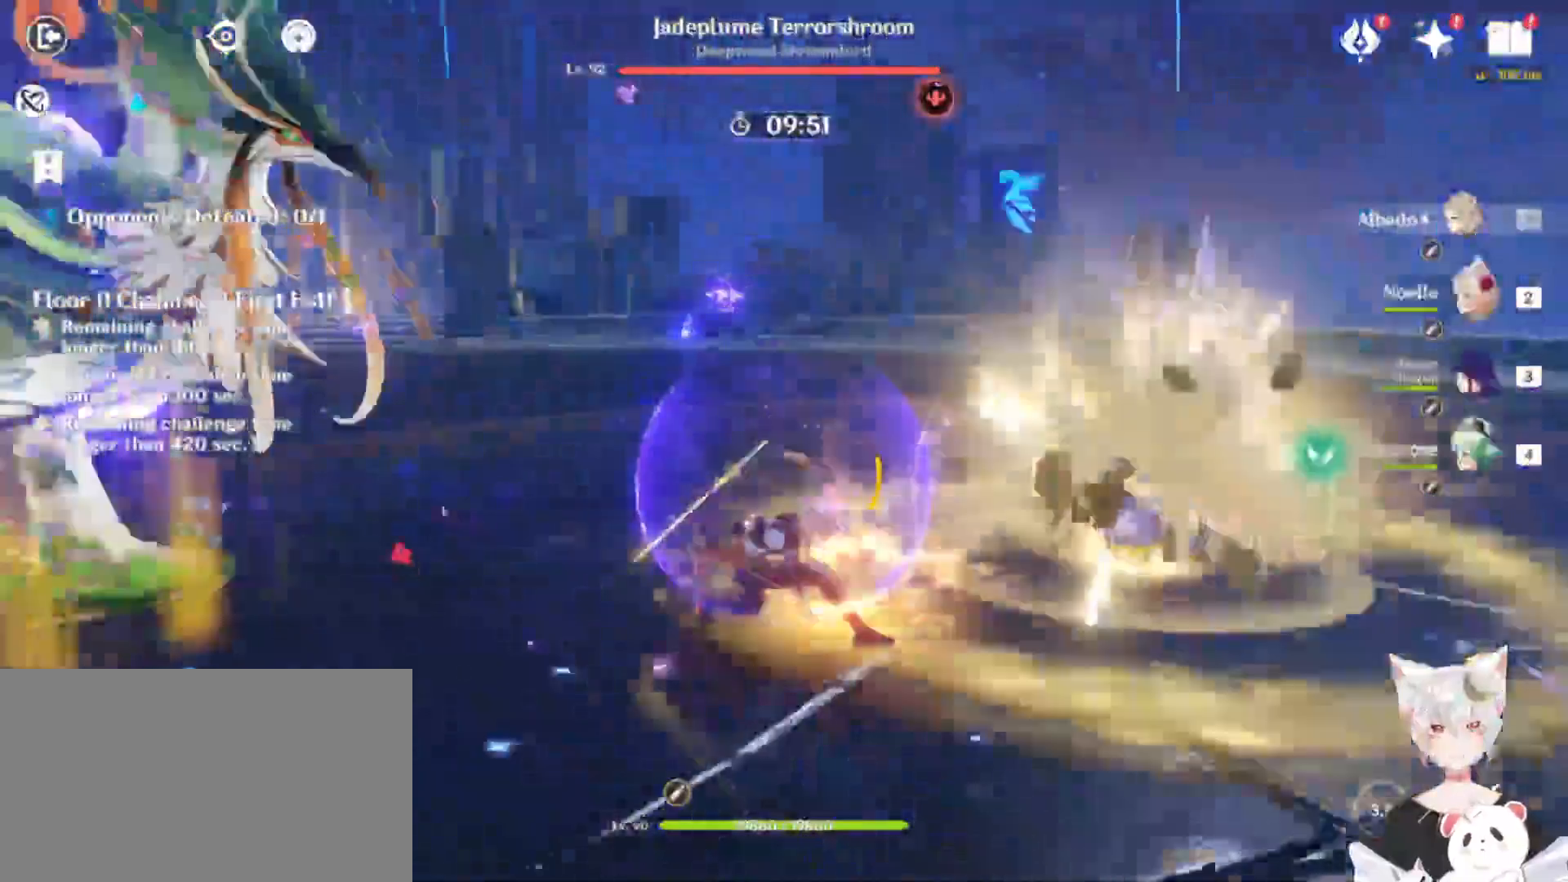
{"keys": ["w"], "mouse": [], "events": [[33, "w", "down"], [367, "3", "down"], [500, "3", "up"]]}
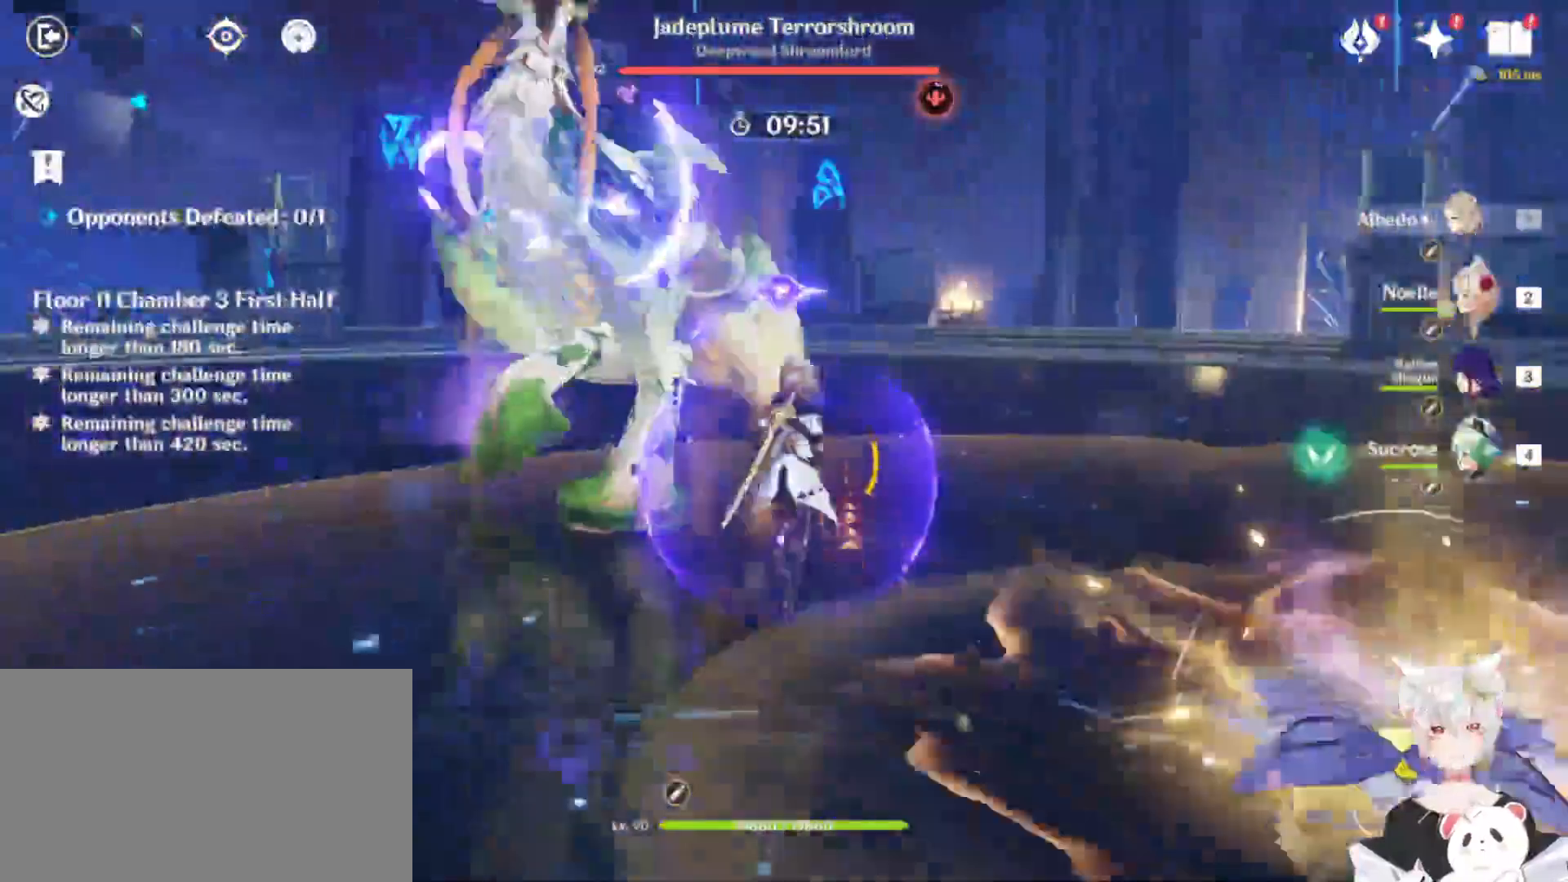
{"keys": [], "mouse": [], "events": [[67, "e", "down"], [233, "e", "up"], [233, "mouse_left", "down"], [267, "e", "down"], [333, "mouse_left", "up"], [367, "e", "up"], [367, "mouse_left", "down"], [400, "mouse_left", "up"], [400, "w", "up"]]}
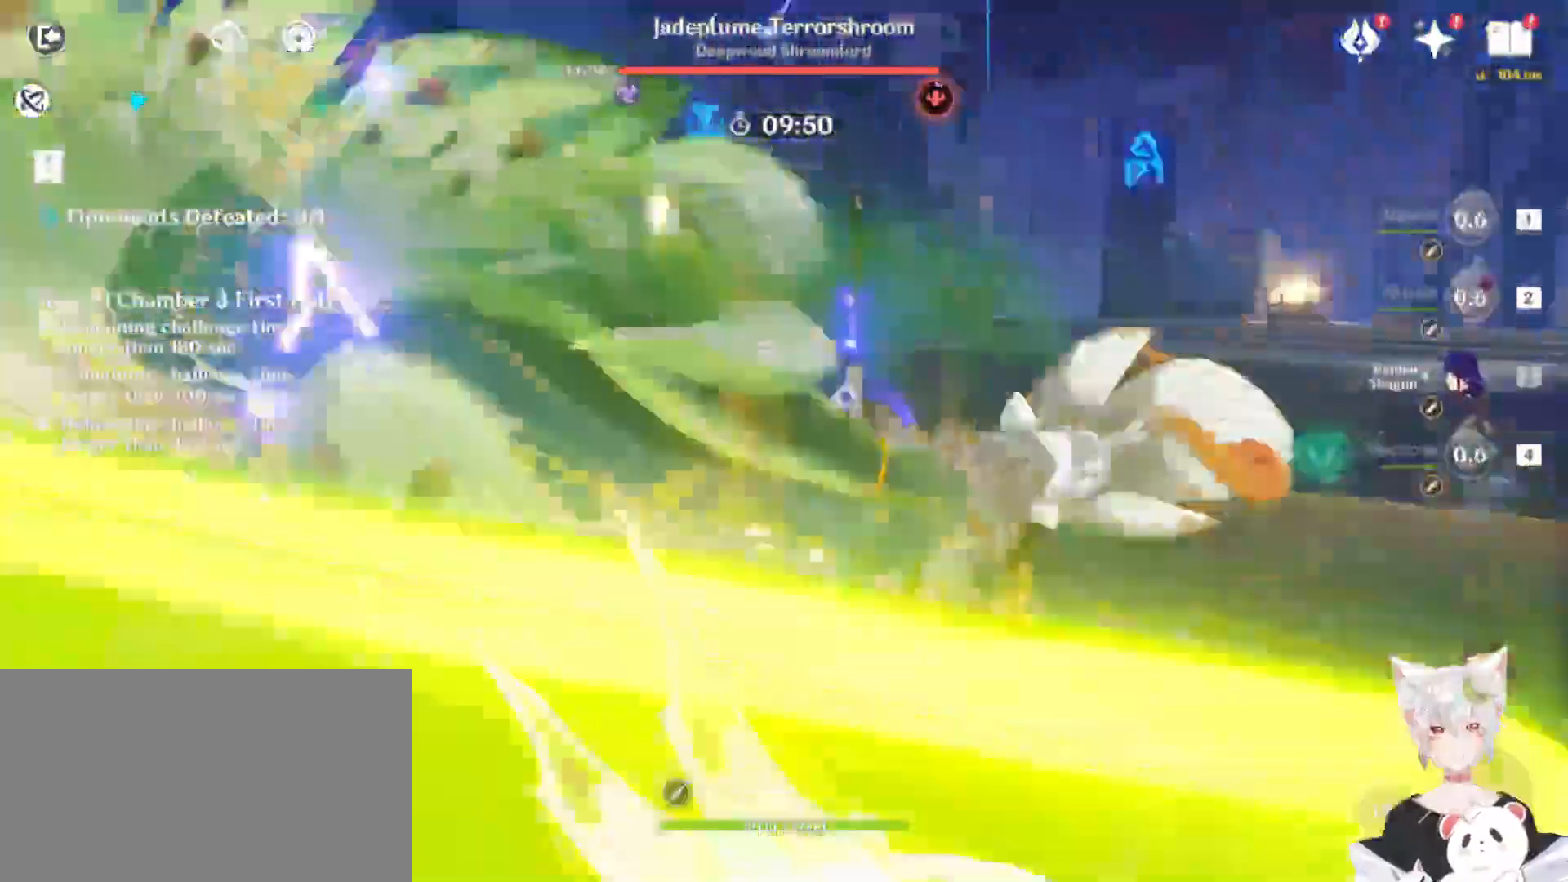
{"keys": [], "mouse": []}
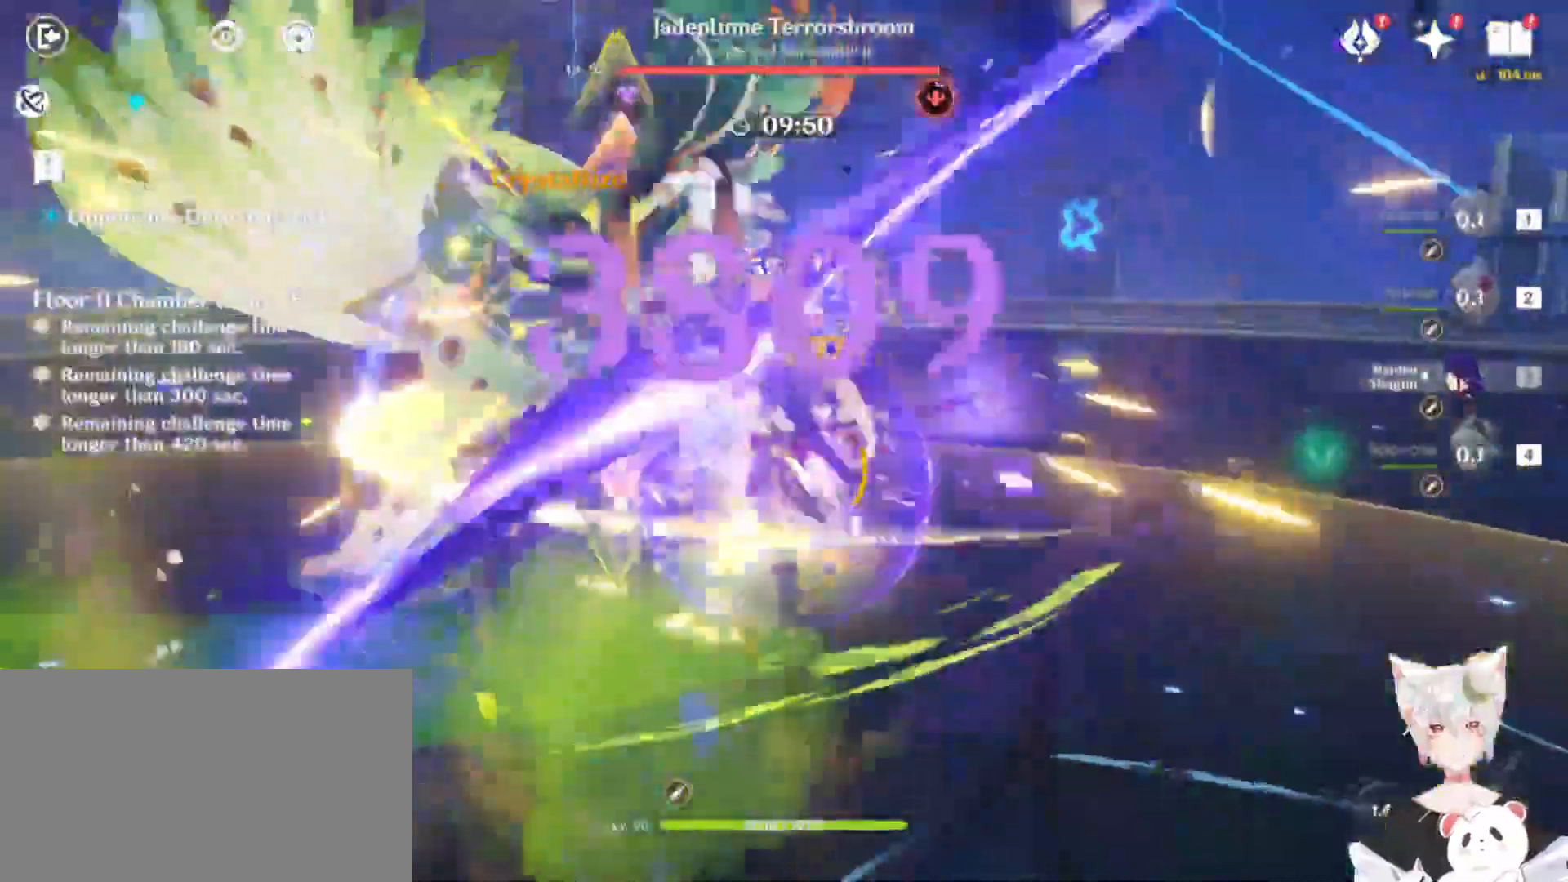
{"keys": ["q"], "mouse": [], "events": [[200, "4", "down"], [333, "4", "up"], [333, "w", "down"], [500, "q", "down"], [500, "w", "up"]]}
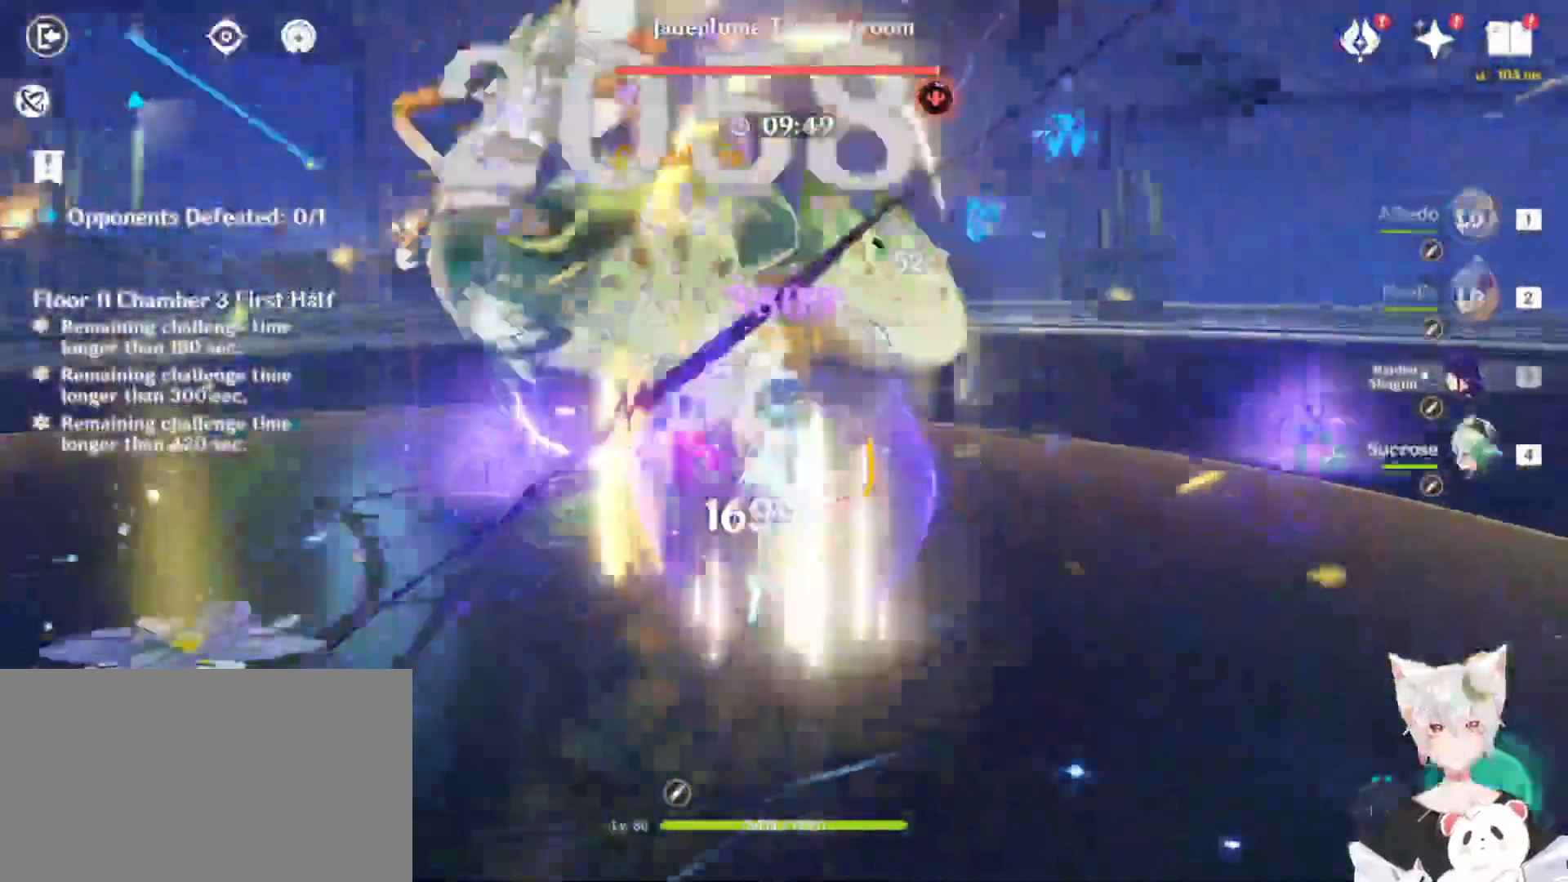
{"keys": [], "mouse": [], "events": [[33, "q", "up"], [133, "q", "down"], [200, "q", "up"], [233, "q", "down"], [333, "q", "up"]]}
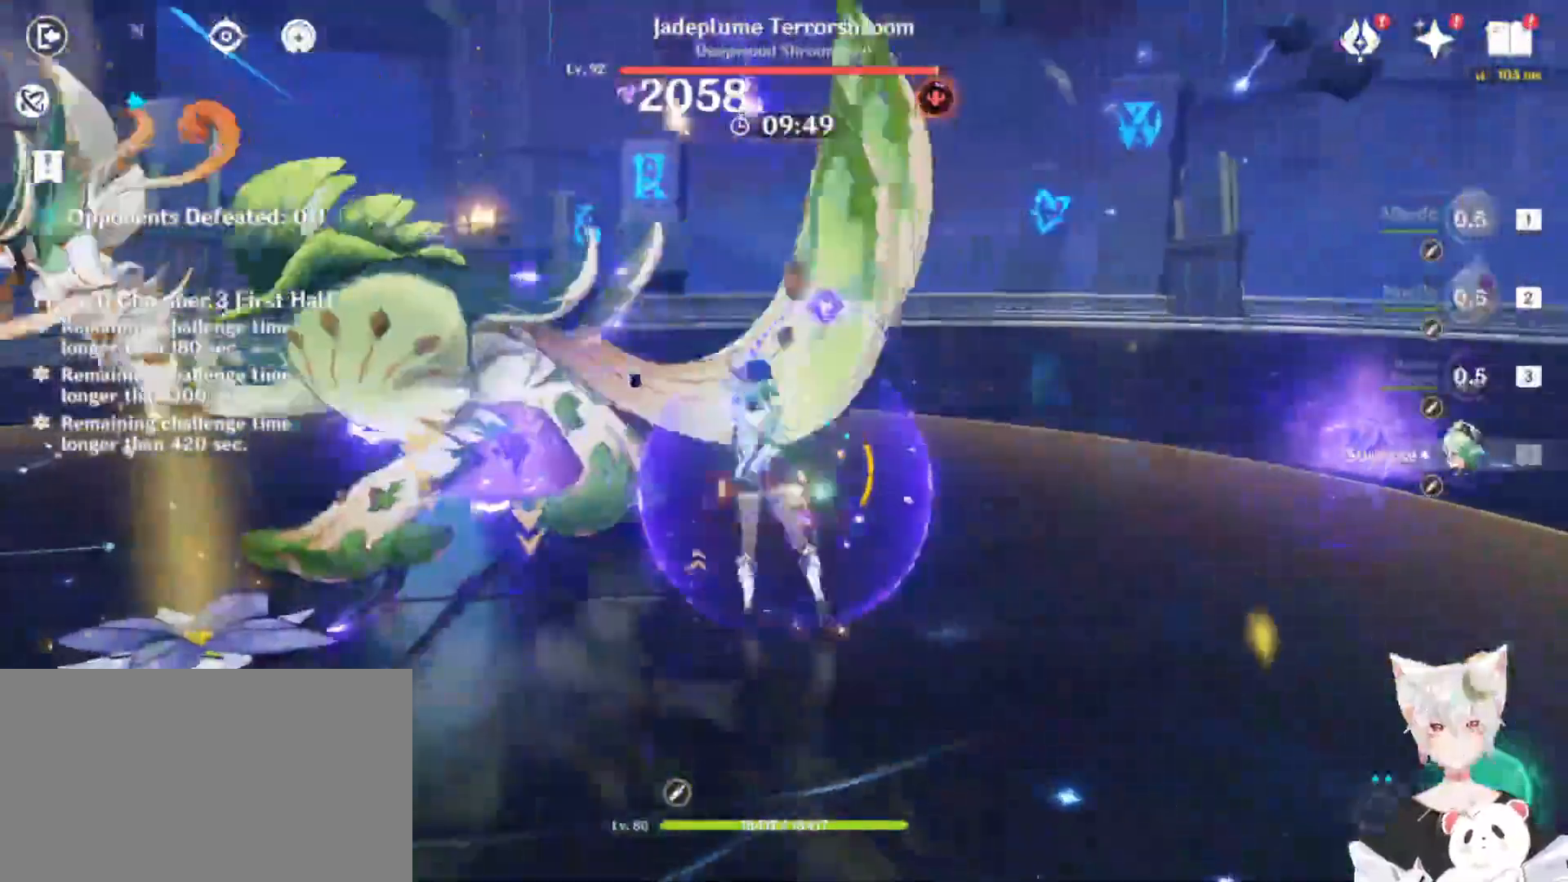
{"keys": [], "mouse": [], "events": [[33, "mouse_left", "down"], [100, "mouse_left", "up"], [400, "e", "down"], [500, "e", "up"]]}
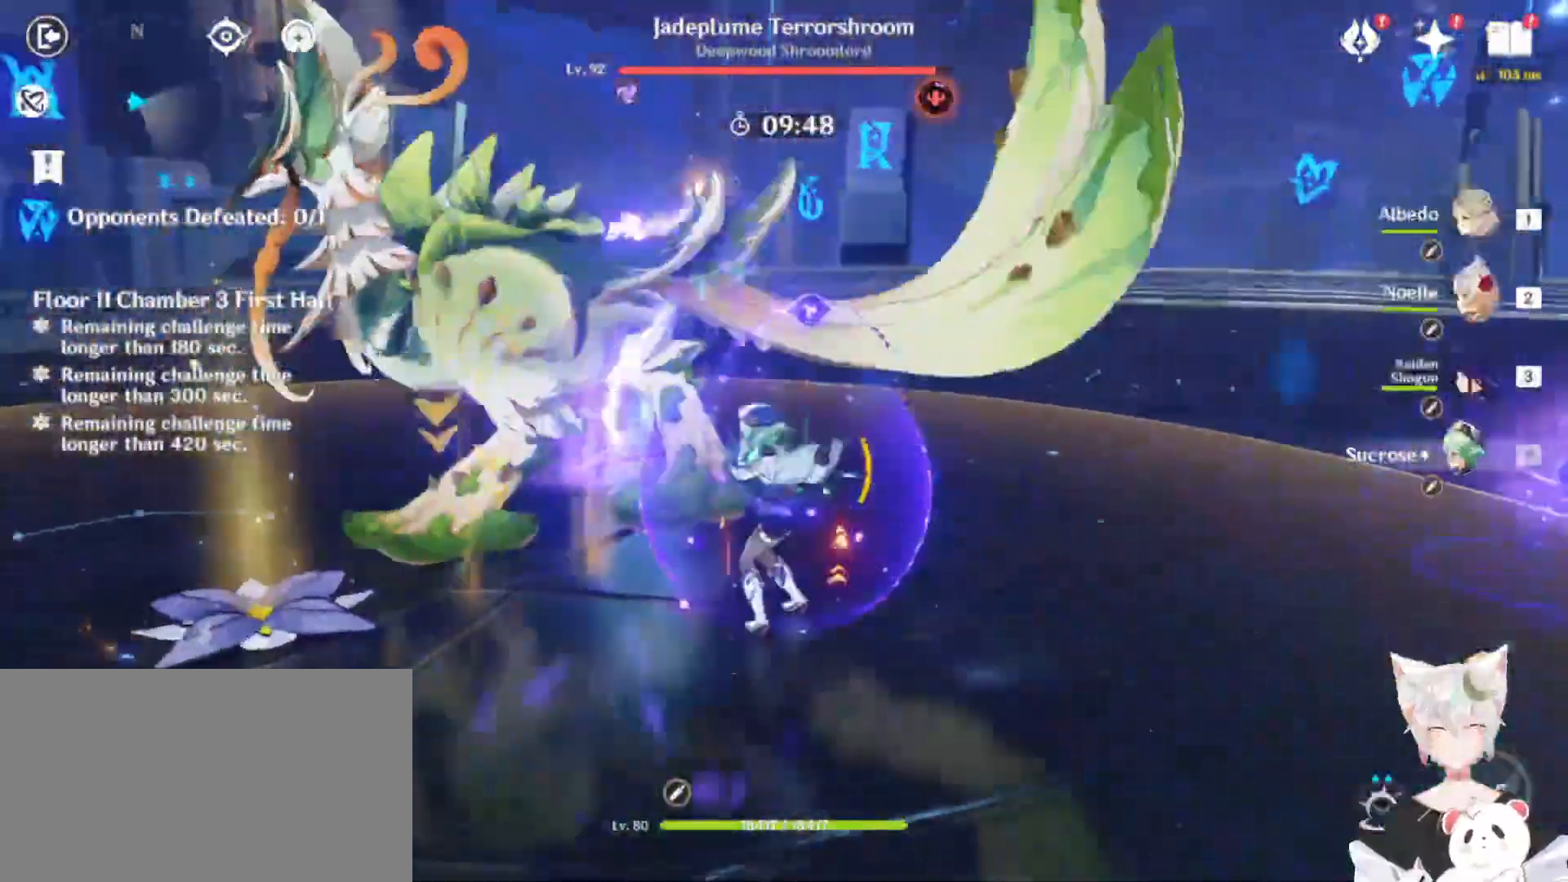
{"keys": [], "mouse": [], "events": [[67, "e", "down"], [167, "e", "up"], [267, "e", "down"], [367, "e", "up"], [400, "e", "down"], [500, "e", "up"]]}
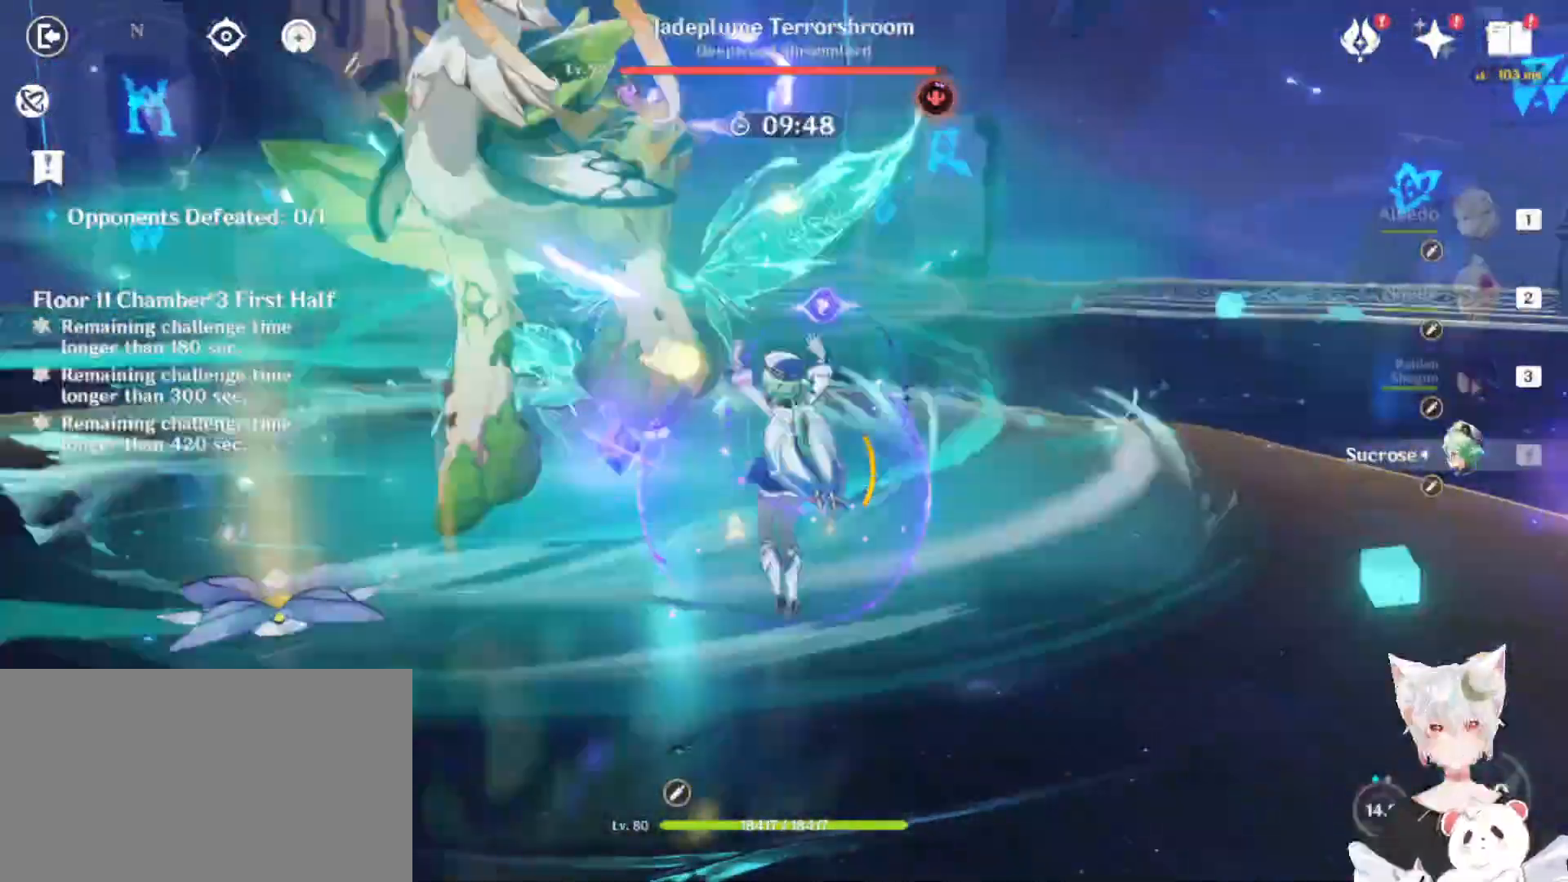
{"keys": [], "mouse": ["left"], "events": [[67, "e", "down"], [167, "e", "up"], [167, "mouse_left", "down"], [200, "e", "down"], [233, "mouse_left", "up"], [333, "e", "up"], [333, "mouse_left", "down"], [367, "mouse_left", "up"], [433, "mouse_left", "down"]]}
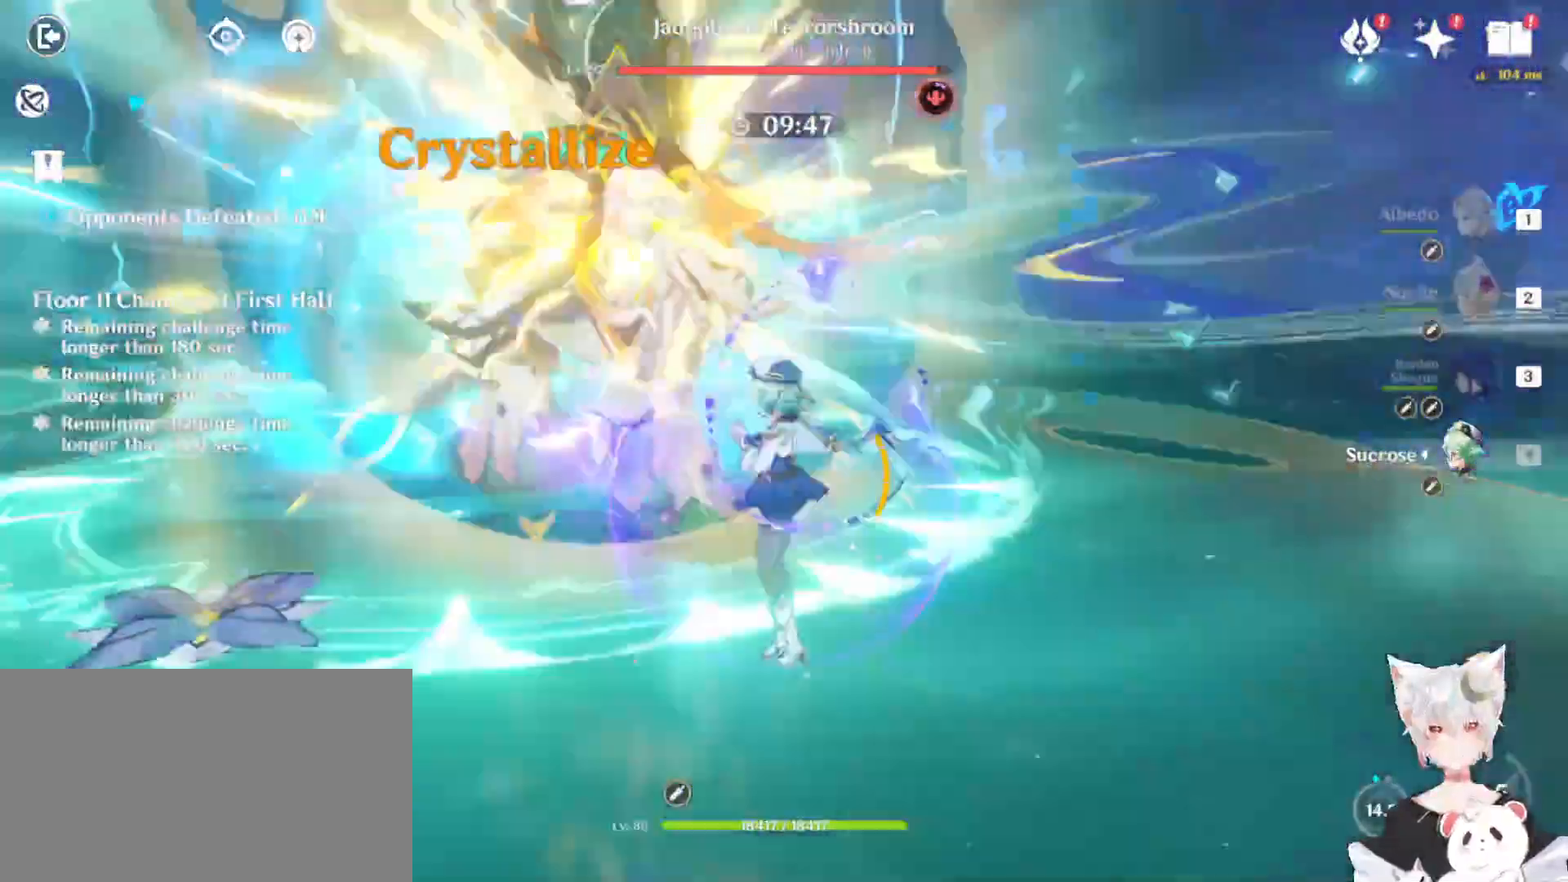
{"keys": ["w"], "mouse": [], "events": [[67, "mouse_left", "up"], [67, "w", "down"], [300, "3", "down"], [333, "3", "up"]]}
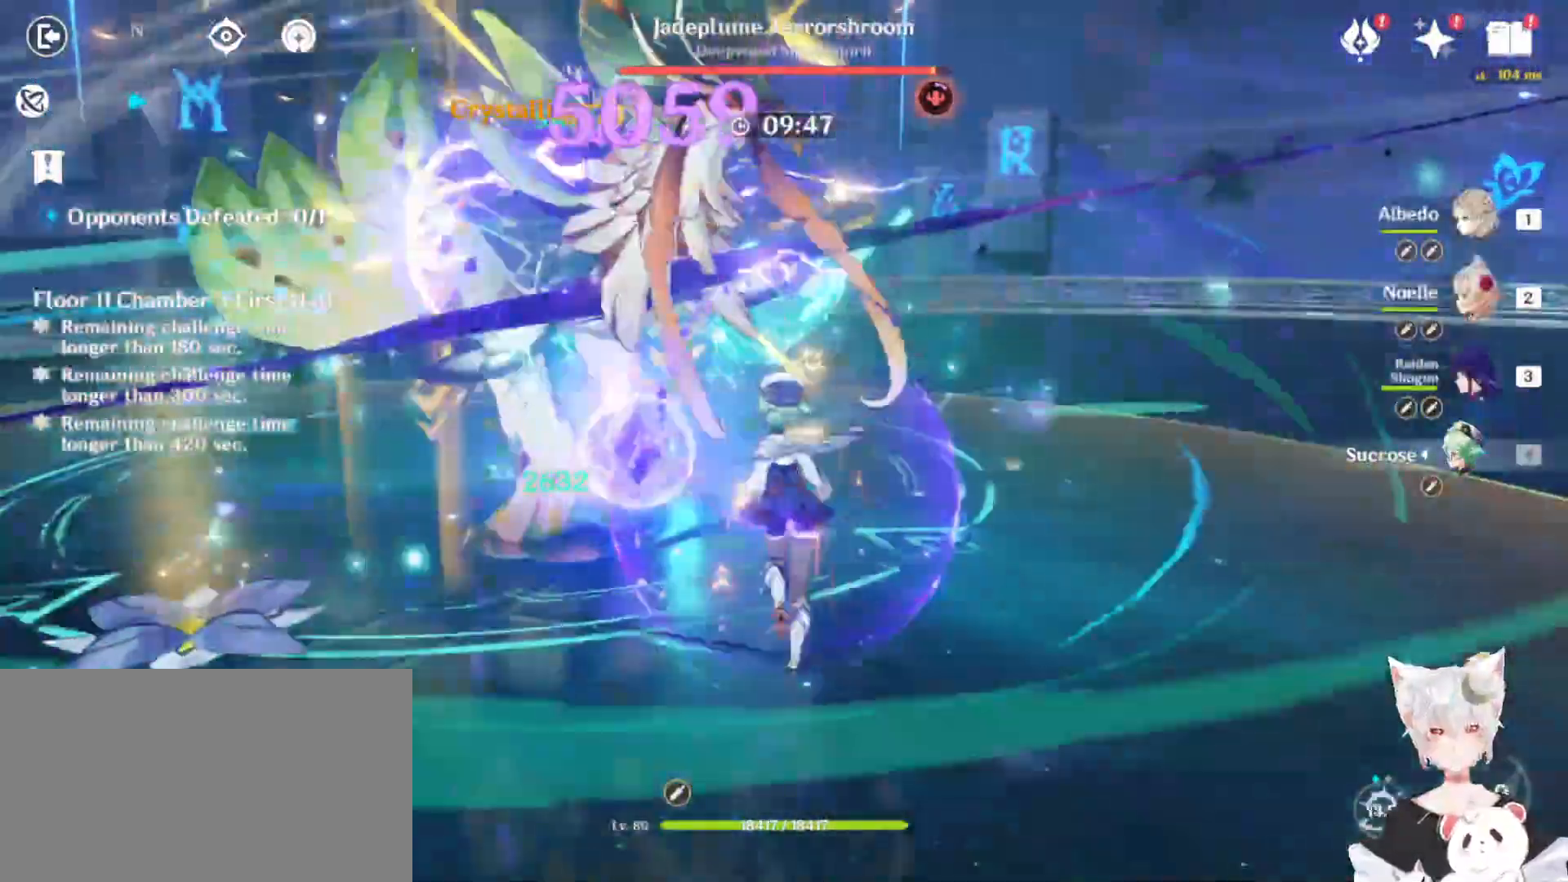
{"keys": ["w"], "mouse": [], "events": [[100, "mouse_left", "down"], [167, "mouse_left", "up"]]}
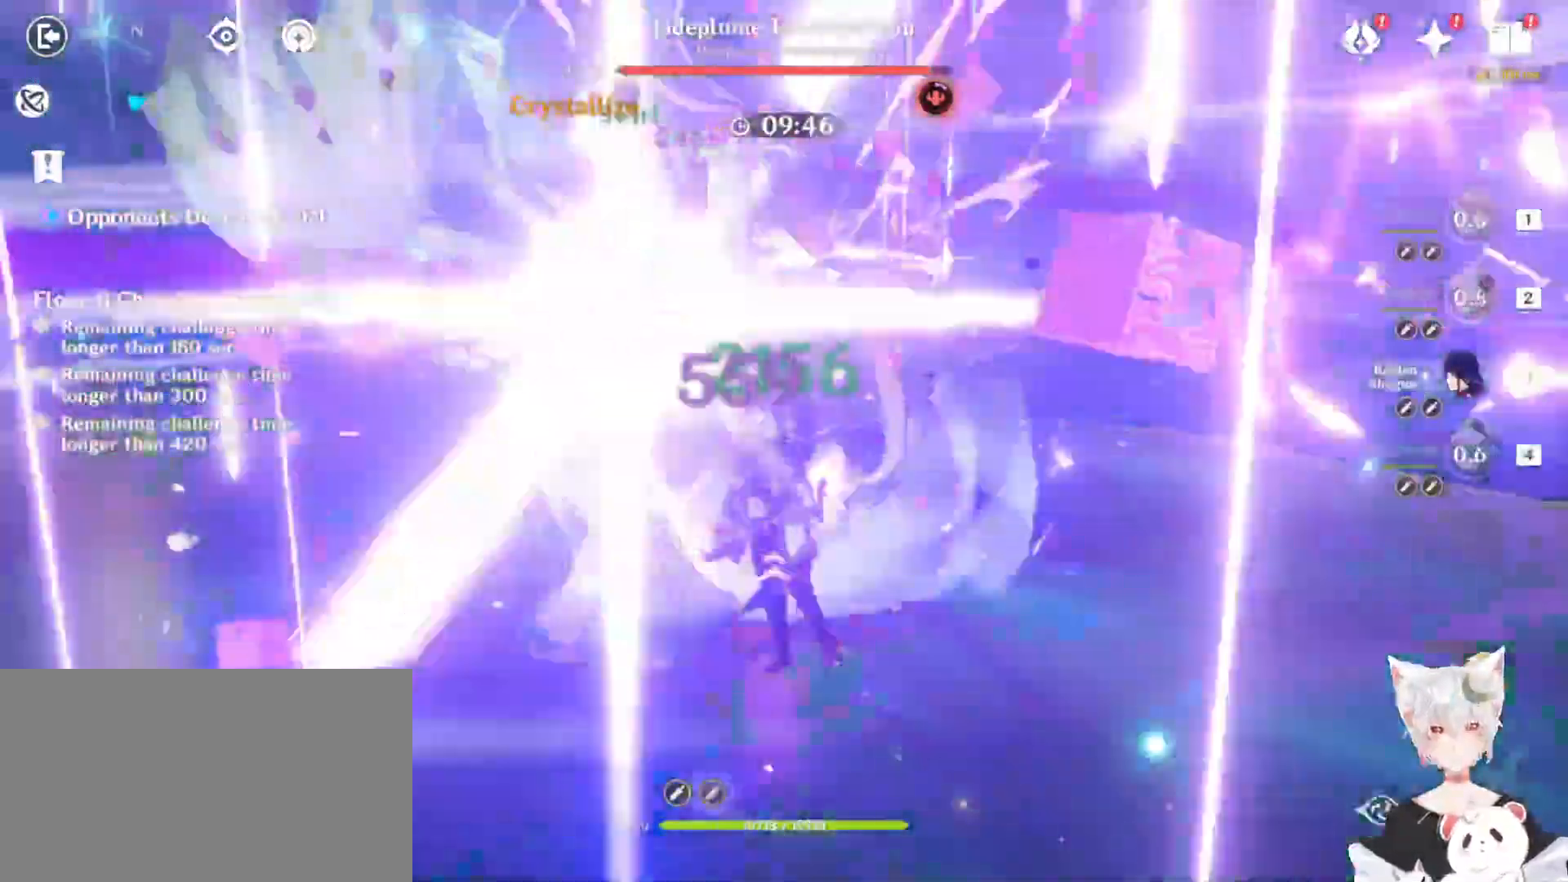
{"keys": ["w"], "mouse": []}
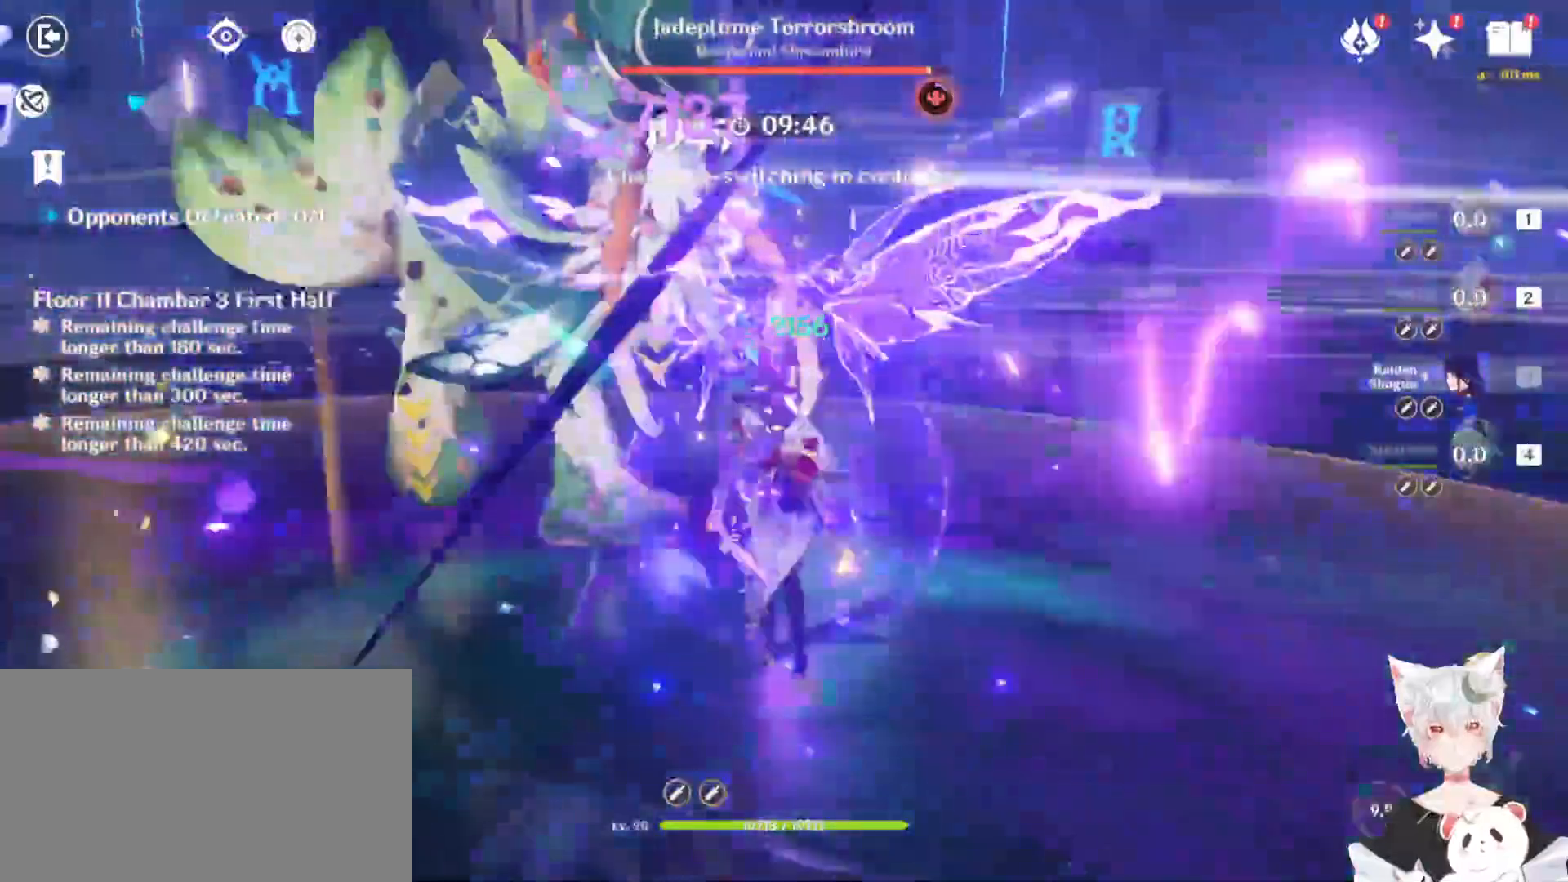
{"keys": ["w"], "mouse": [], "events": [[67, "e", "down"], [133, "e", "up"], [167, "mouse_left", "down"], [267, "mouse_left", "up"]]}
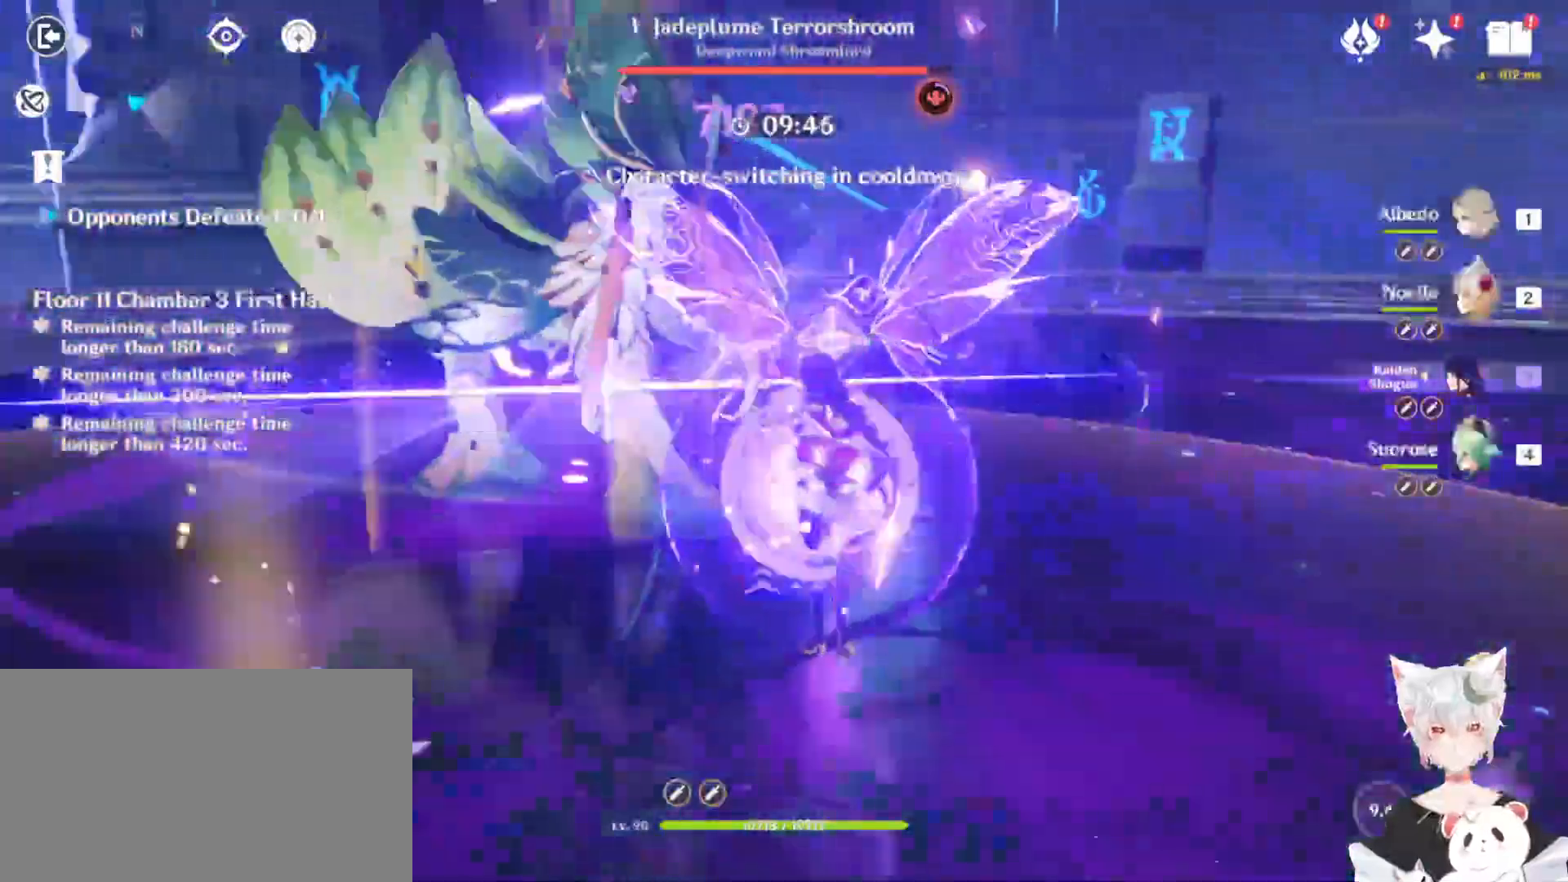
{"keys": ["w"], "mouse": [], "events": [[67, "2", "down"], [133, "2", "up"], [200, "2", "down"], [433, "e", "down"], [467, "2", "up"], [500, "e", "up"]]}
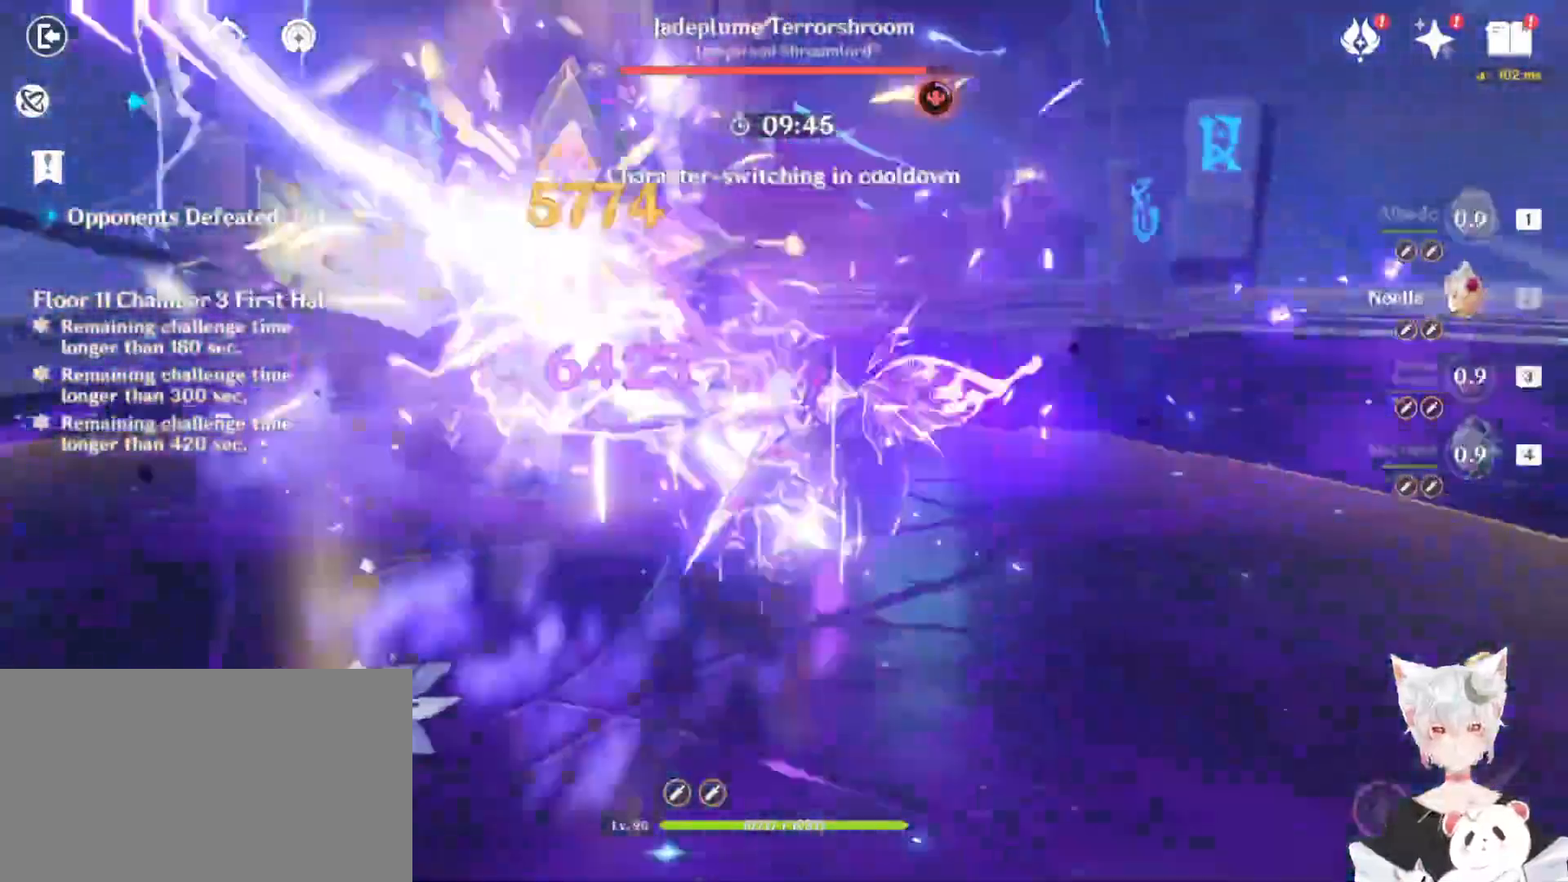
{"keys": [], "mouse": [], "events": [[67, "e", "down"], [67, "mouse_left", "down"], [133, "mouse_left", "up"], [167, "e", "up"], [233, "mouse_left", "down"], [267, "mouse_left", "up"], [267, "w", "up"], [367, "mouse_left", "down"], [467, "mouse_left", "up"]]}
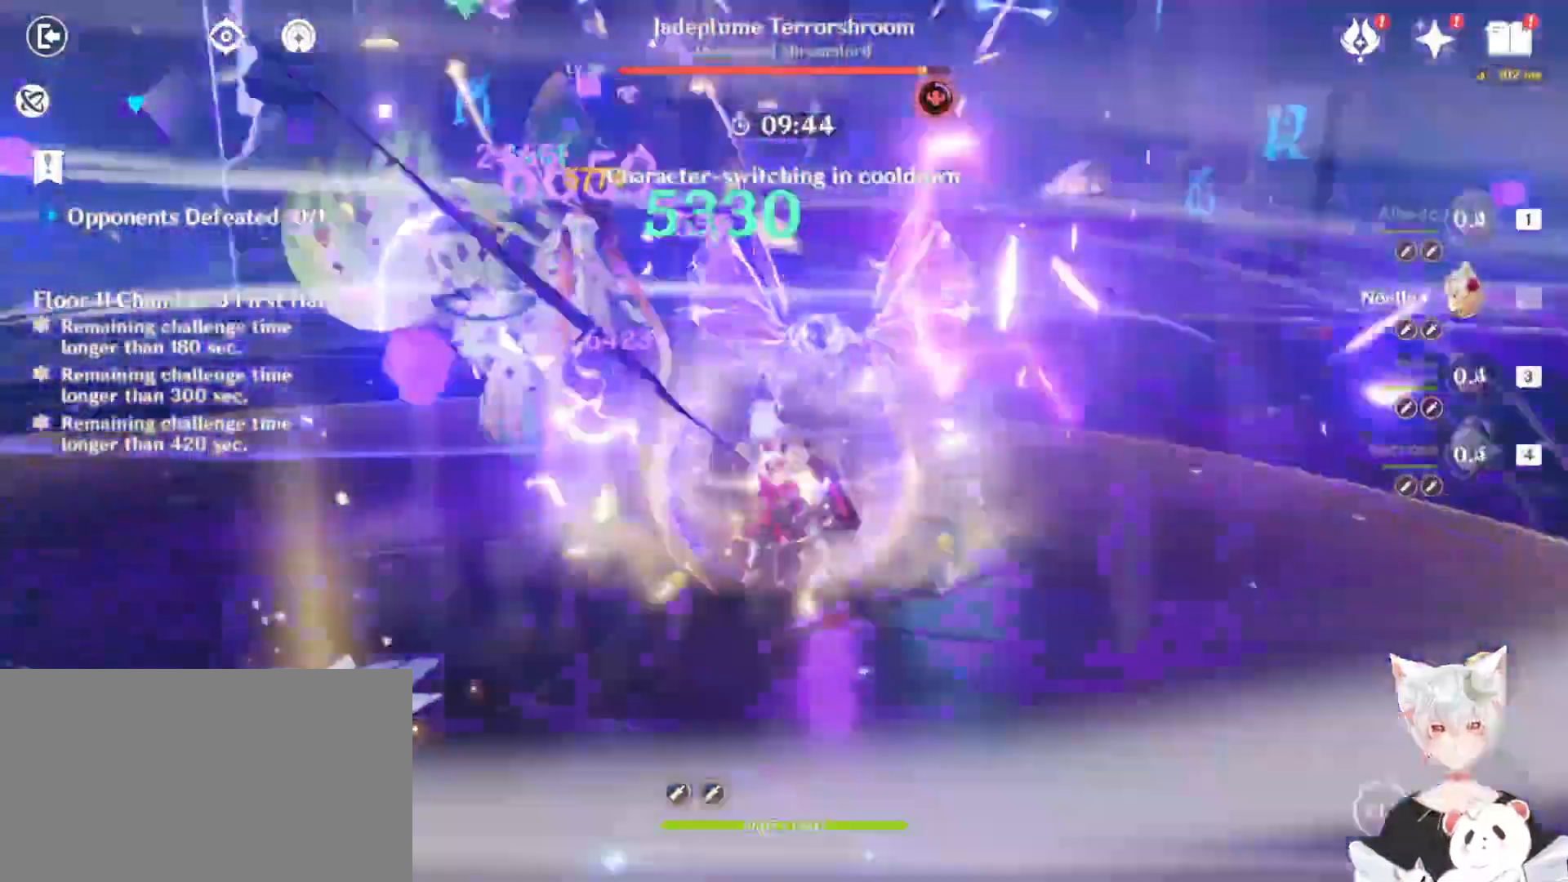
{"keys": ["a", "shift", "w"], "mouse": [], "events": [[100, "shift", "down"], [133, "a", "down"], [200, "w", "down"]]}
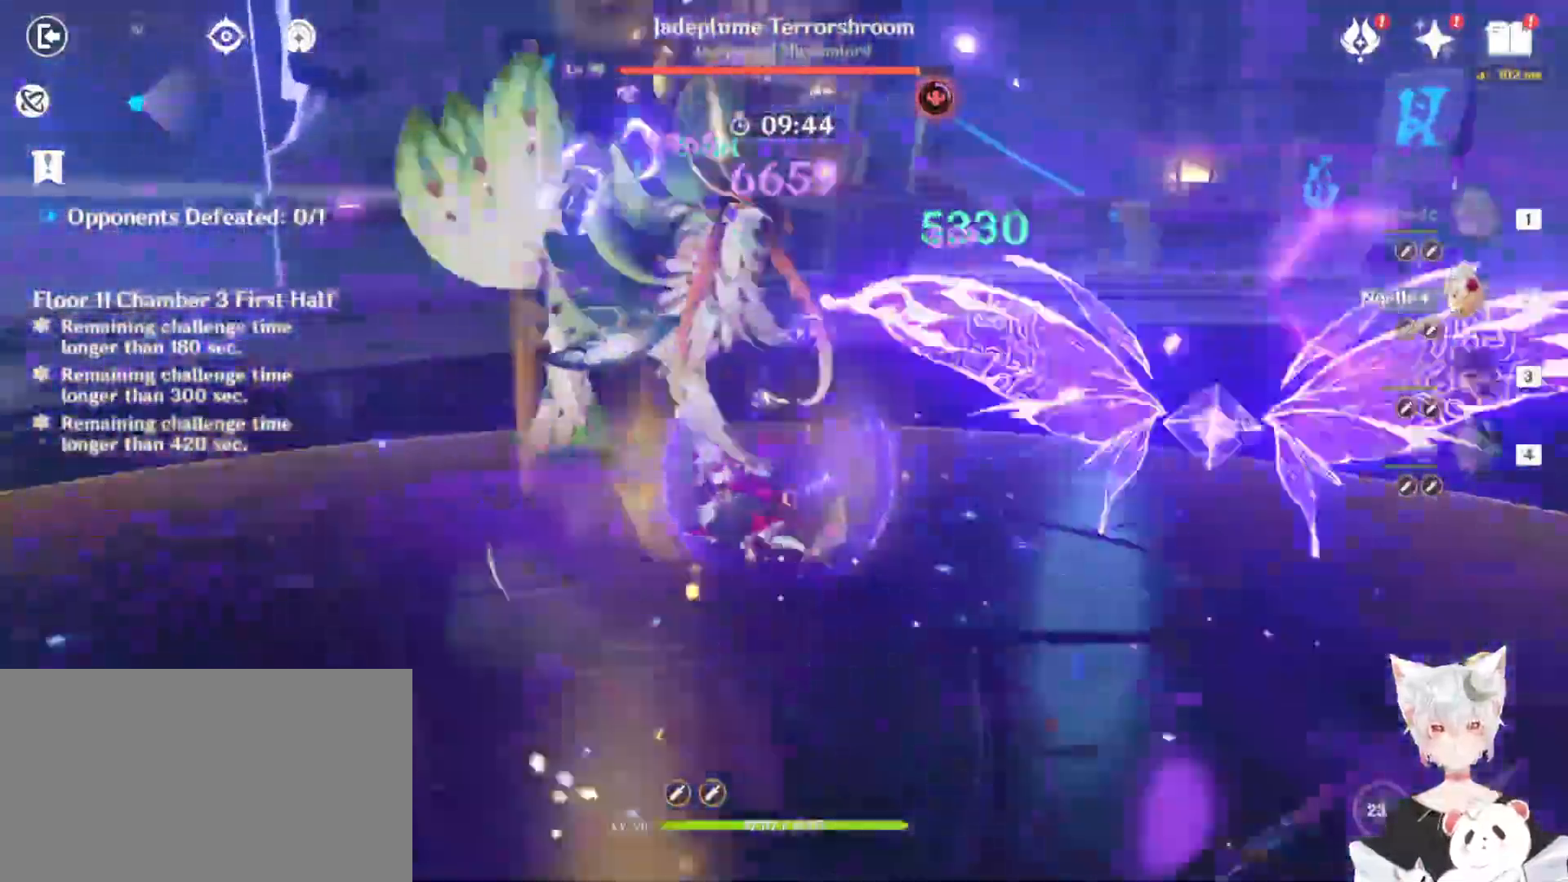
{"keys": [], "mouse": ["left"], "events": [[167, "mouse_left", "down"], [267, "mouse_left", "up"], [367, "a", "up"], [367, "mouse_left", "down"], [367, "shift", "up"], [367, "w", "up"], [400, "mouse_left", "up"], [467, "mouse_left", "down"]]}
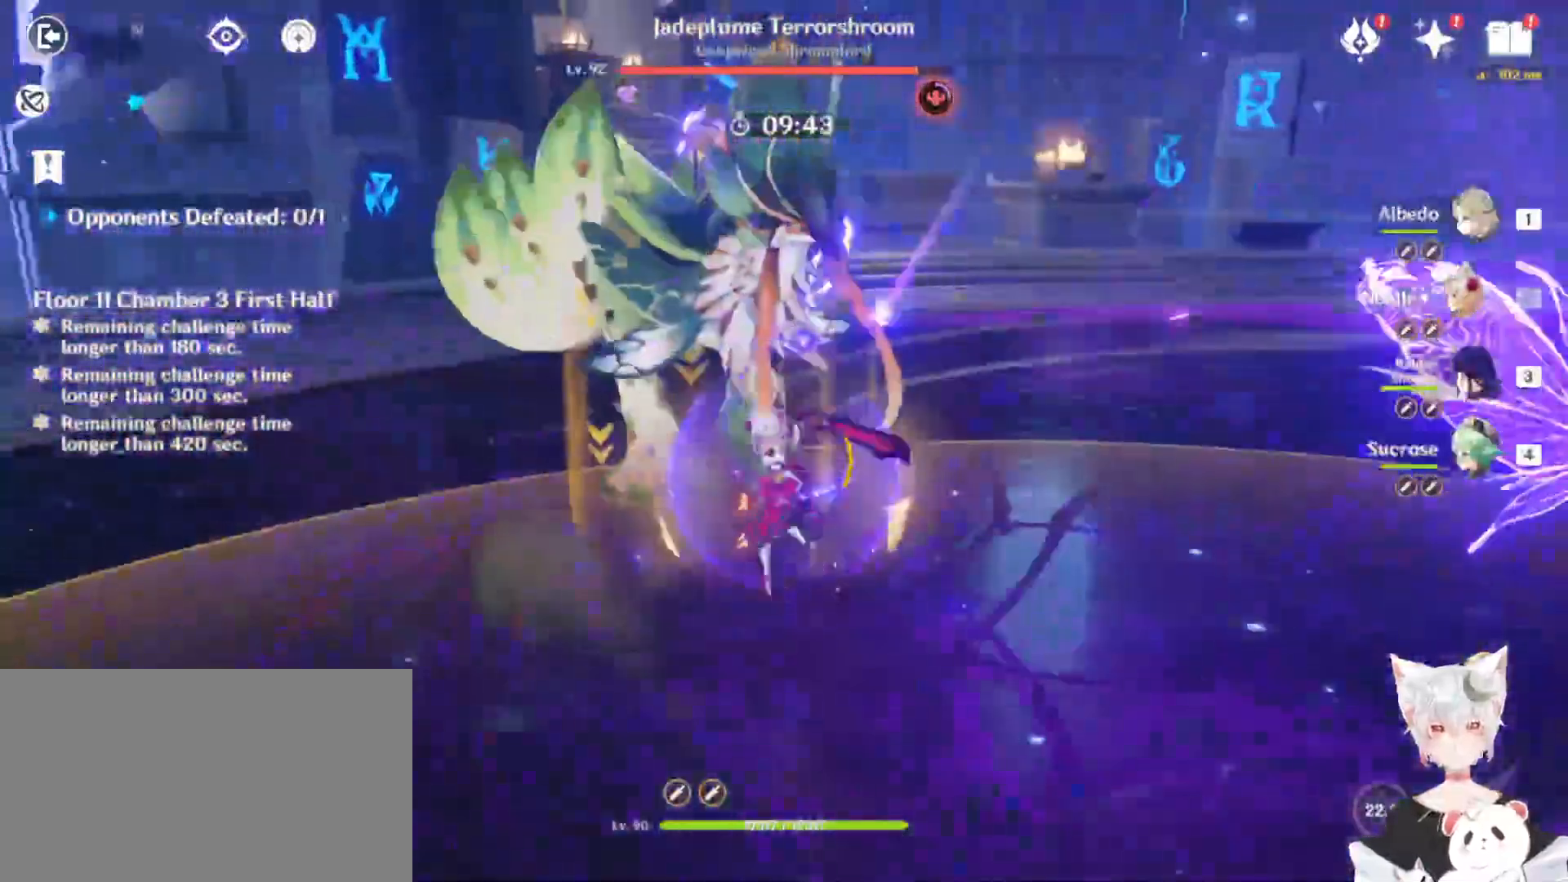
{"keys": [], "mouse": ["left"], "events": [[33, "mouse_left", "up"], [133, "mouse_left", "down"], [233, "mouse_left", "up"], [300, "mouse_left", "down"], [400, "mouse_left", "up"], [433, "mouse_left", "down"]]}
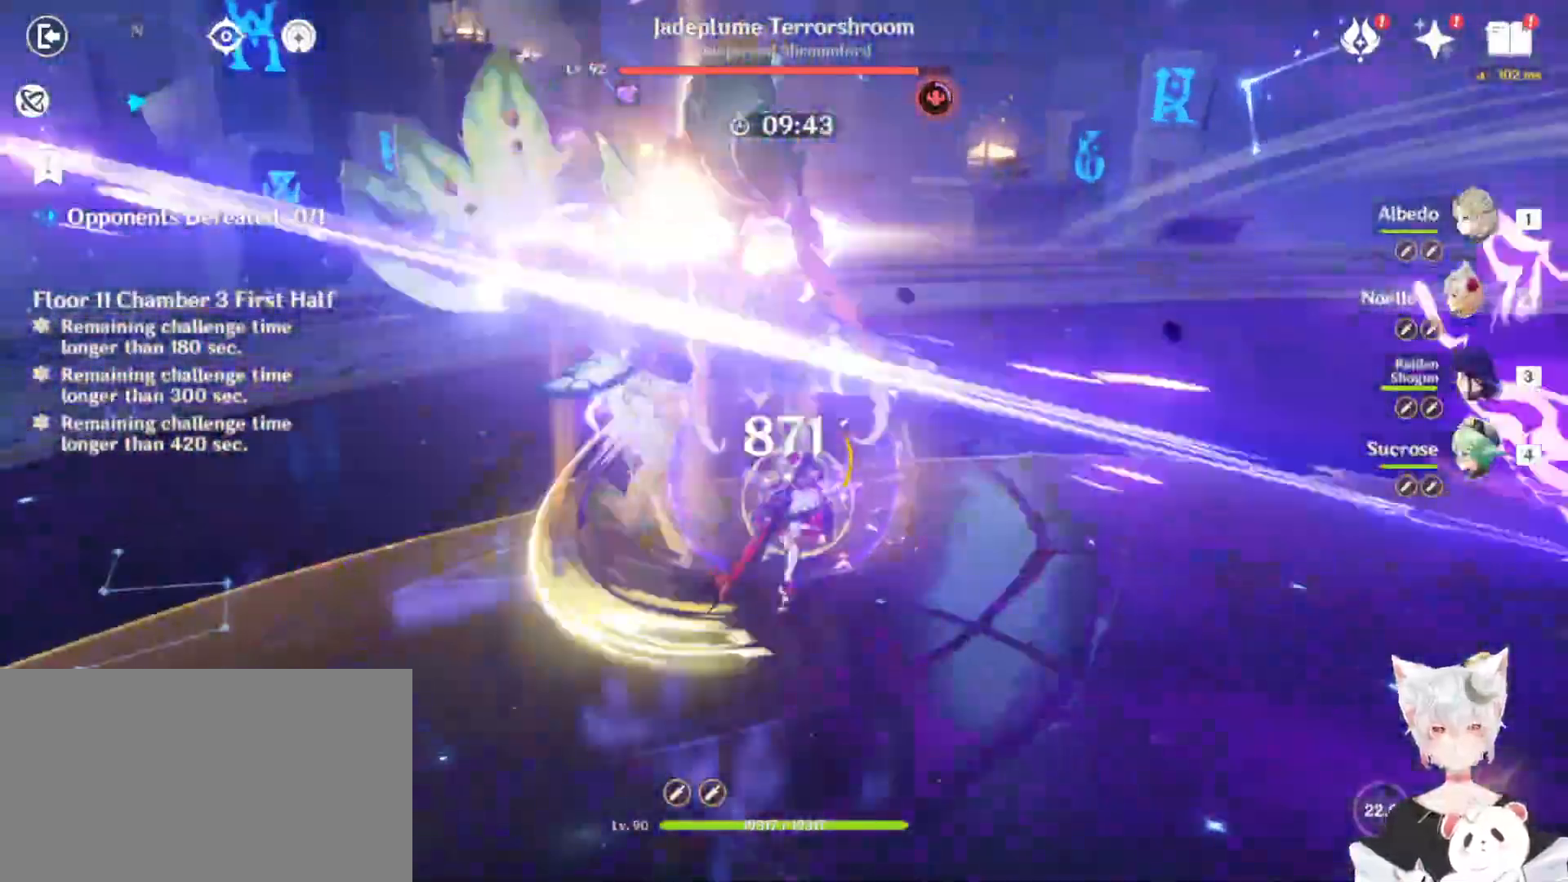
{"keys": [], "mouse": [], "events": [[33, "mouse_left", "up"], [100, "mouse_left", "down"], [200, "mouse_left", "up"], [267, "mouse_left", "down"], [367, "mouse_left", "up"], [400, "mouse_left", "down"], [500, "mouse_left", "up"]]}
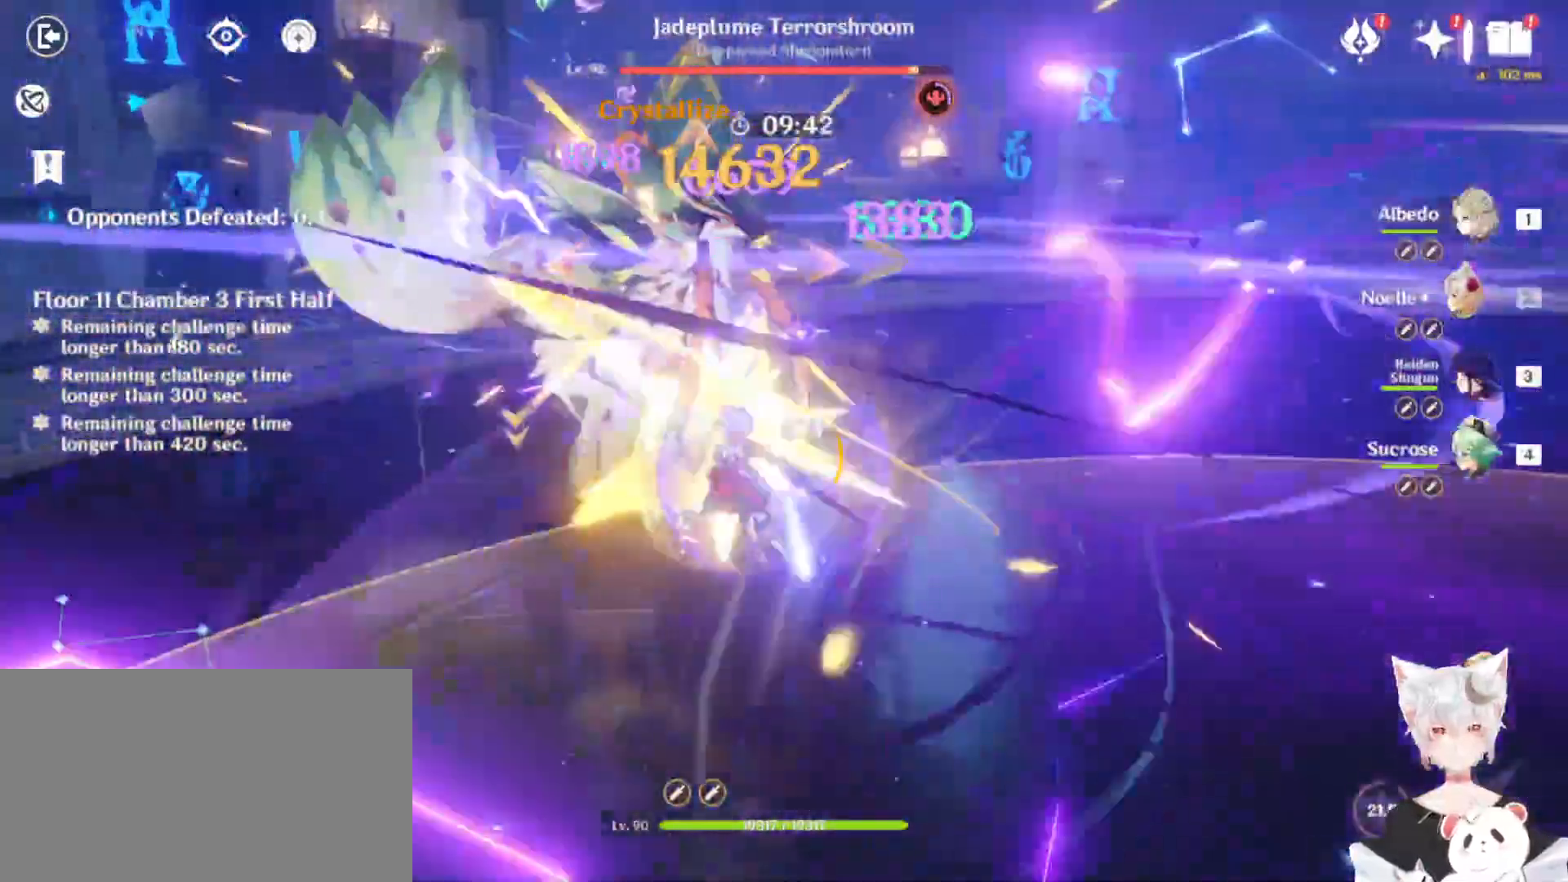
{"keys": [], "mouse": [], "events": [[67, "mouse_left", "down"], [167, "mouse_left", "up"], [267, "mouse_left", "down"], [367, "mouse_left", "up"], [400, "mouse_left", "down"], [467, "mouse_left", "up"]]}
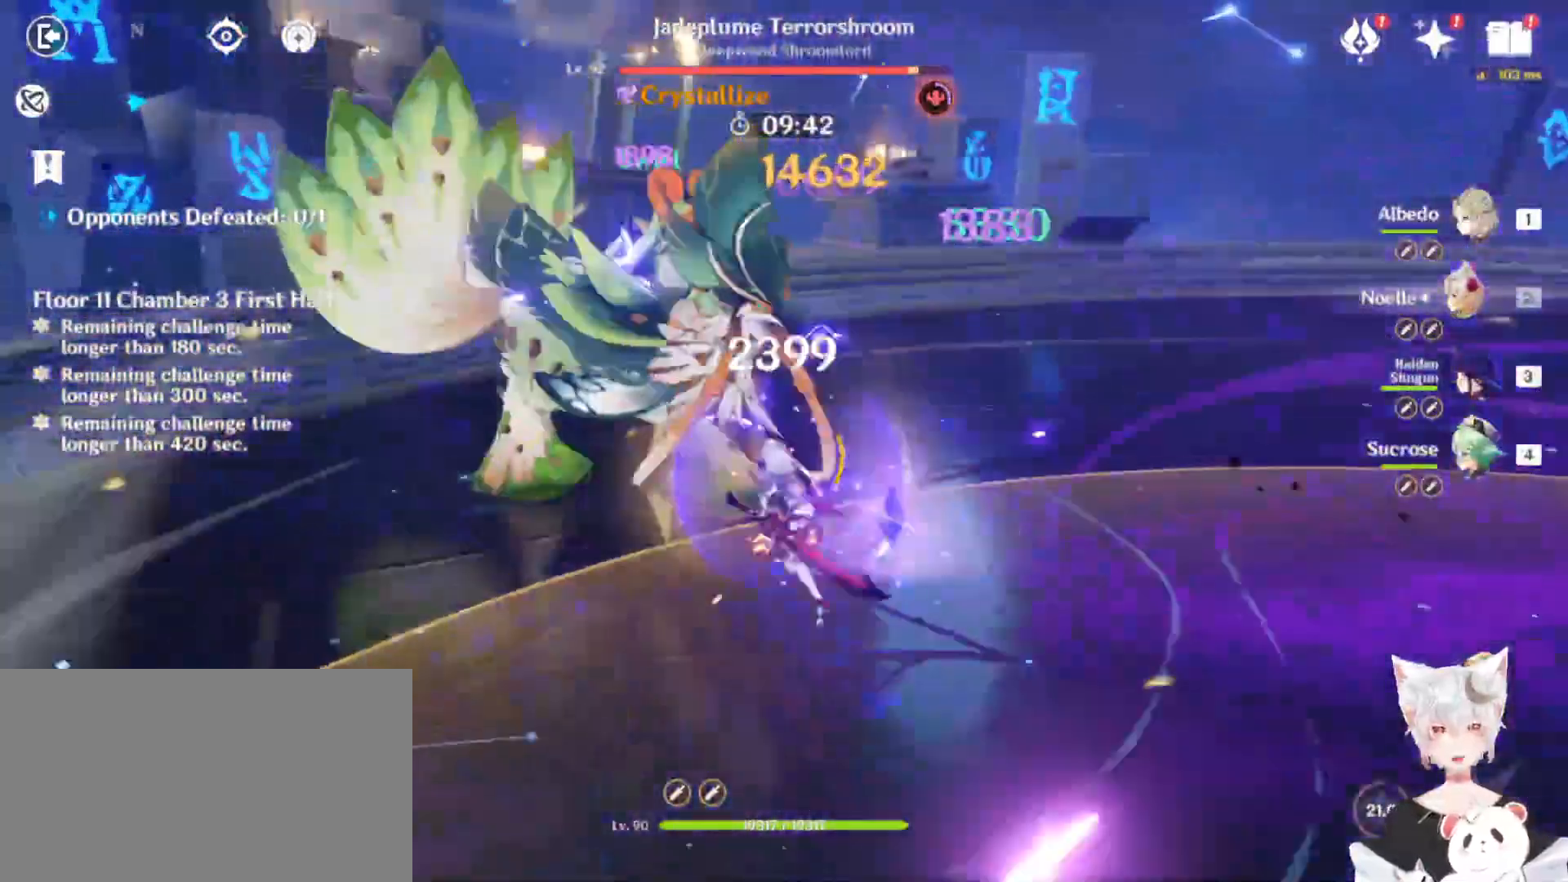
{"keys": [], "mouse": ["left"], "events": [[100, "mouse_left", "down"], [200, "mouse_left", "up"], [233, "mouse_left", "down"], [333, "mouse_left", "up"], [433, "mouse_left", "down"]]}
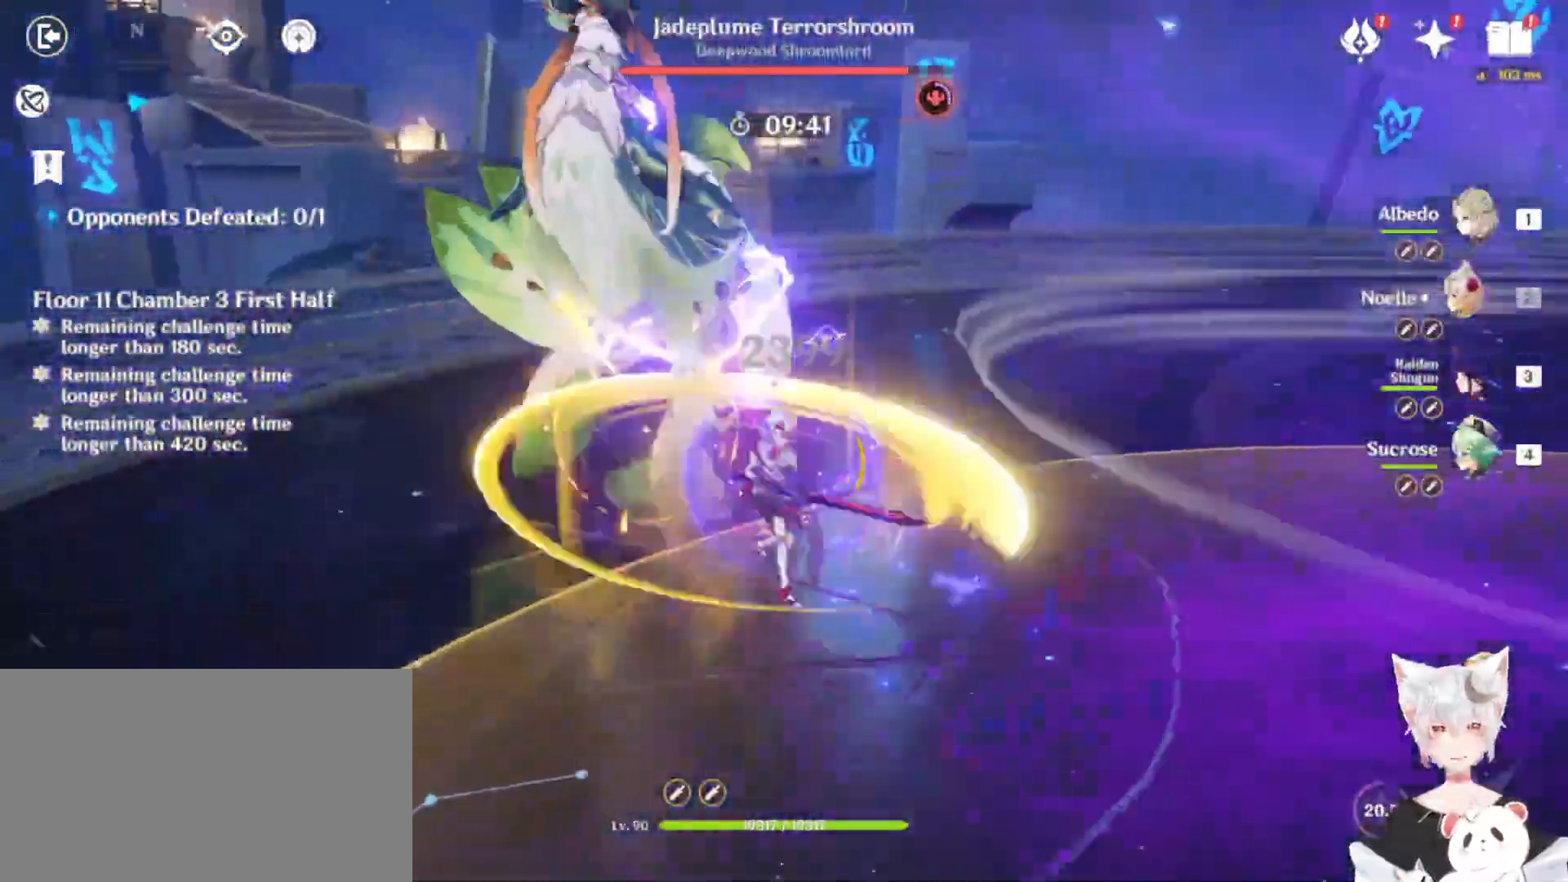
{"keys": [], "mouse": ["left"], "events": [[33, "mouse_left", "up"], [100, "mouse_left", "down"], [200, "mouse_left", "up"], [267, "mouse_left", "down"], [367, "mouse_left", "up"], [433, "mouse_left", "down"]]}
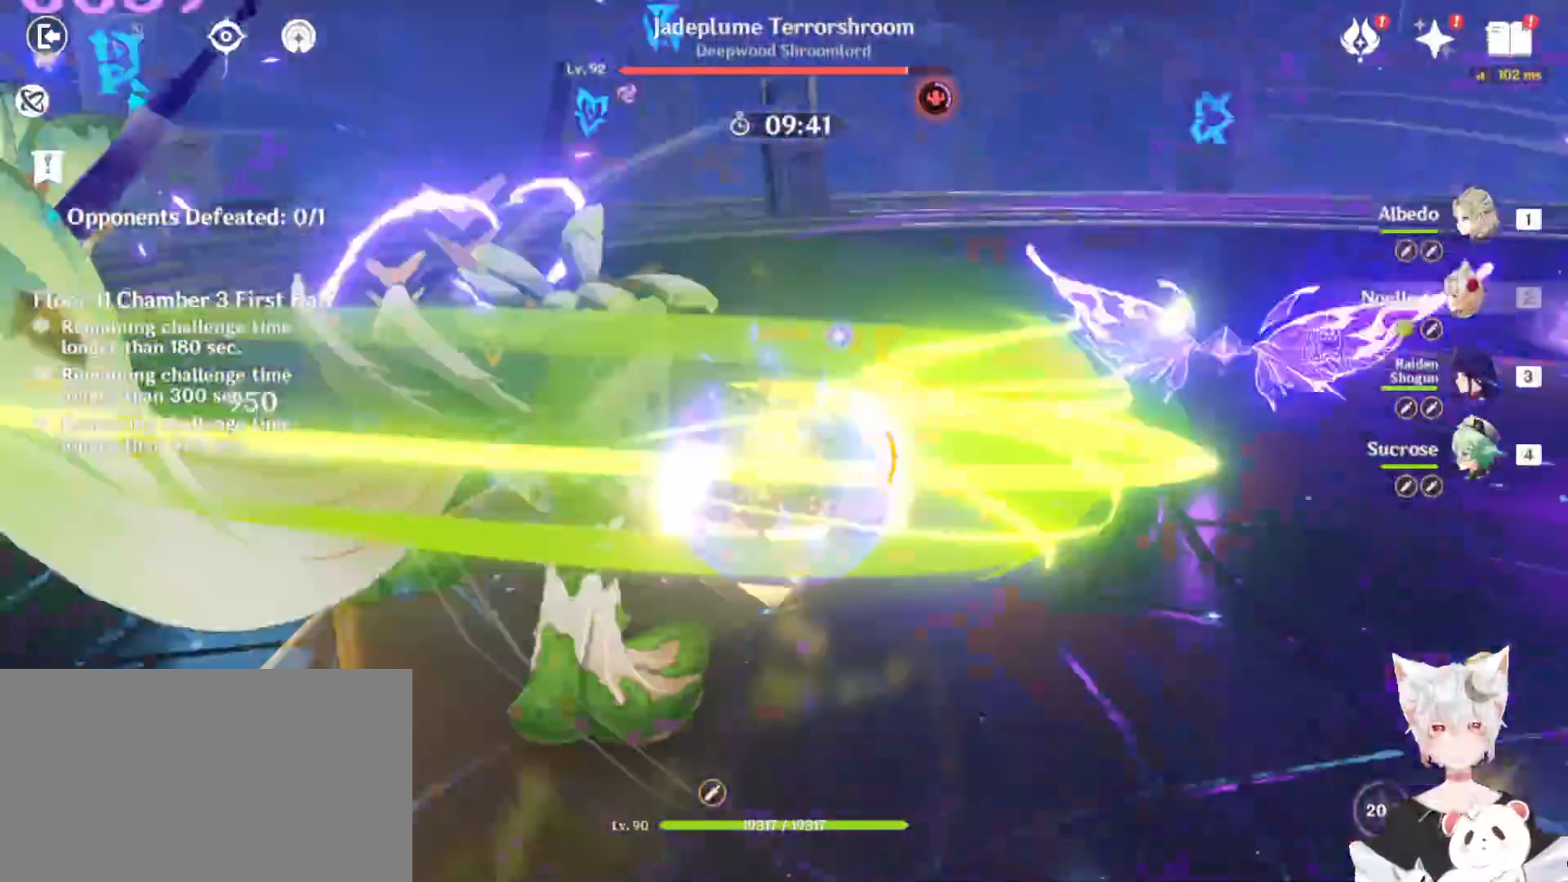
{"keys": [], "mouse": ["left"], "events": [[67, "mouse_left", "up"], [133, "mouse_left", "down"], [200, "mouse_left", "up"], [333, "mouse_left", "down"], [400, "mouse_left", "up"], [467, "mouse_left", "down"]]}
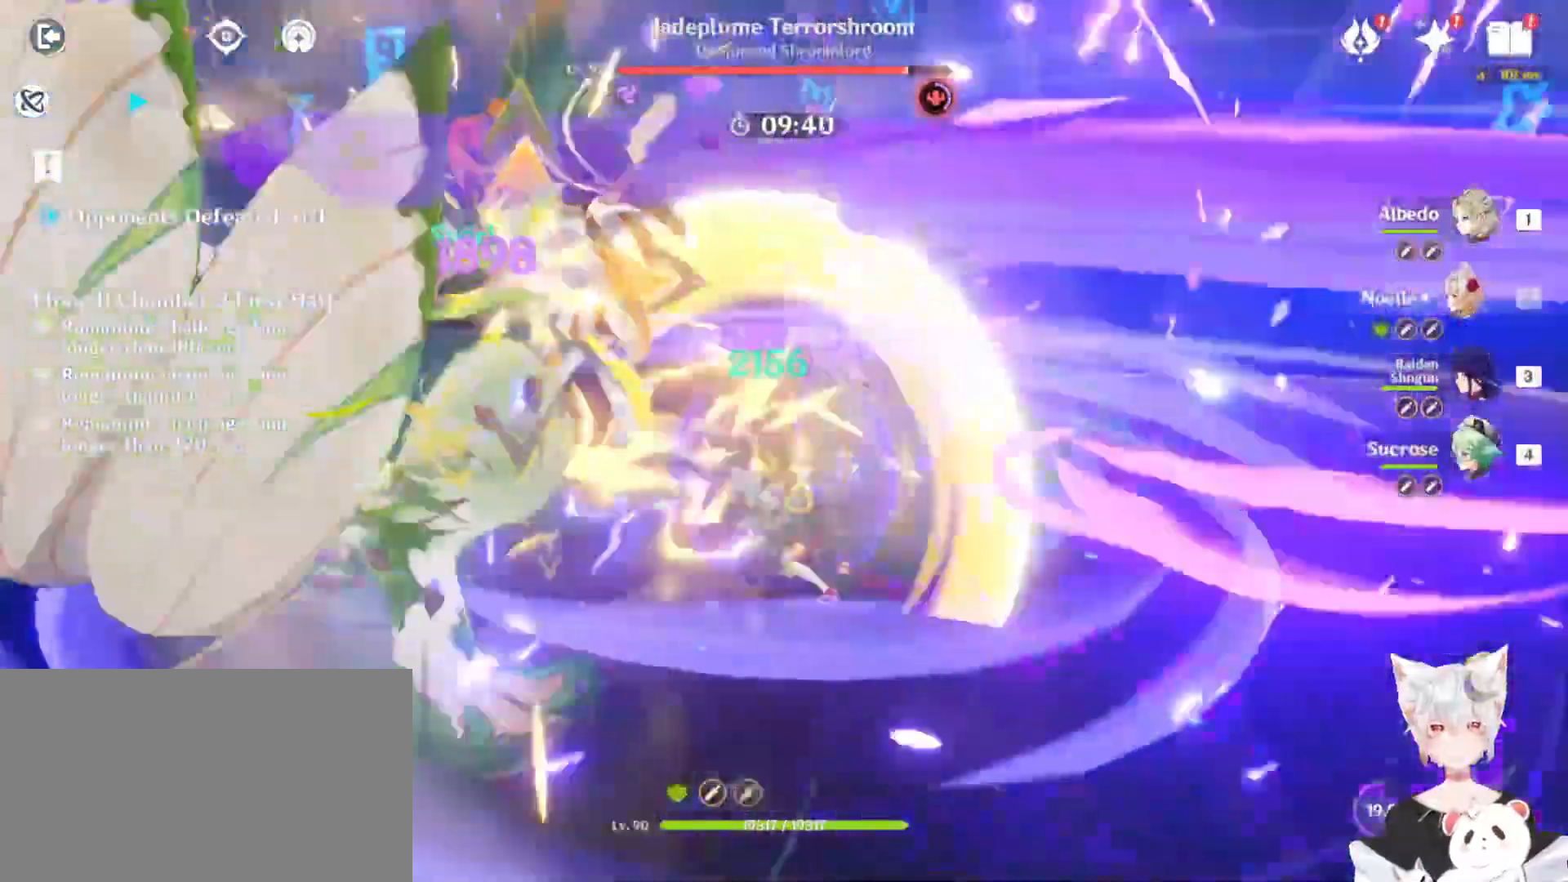
{"keys": [], "mouse": [], "events": [[100, "mouse_left", "up"], [133, "mouse_left", "down"], [233, "mouse_left", "up"], [333, "mouse_left", "down"], [433, "mouse_left", "up"]]}
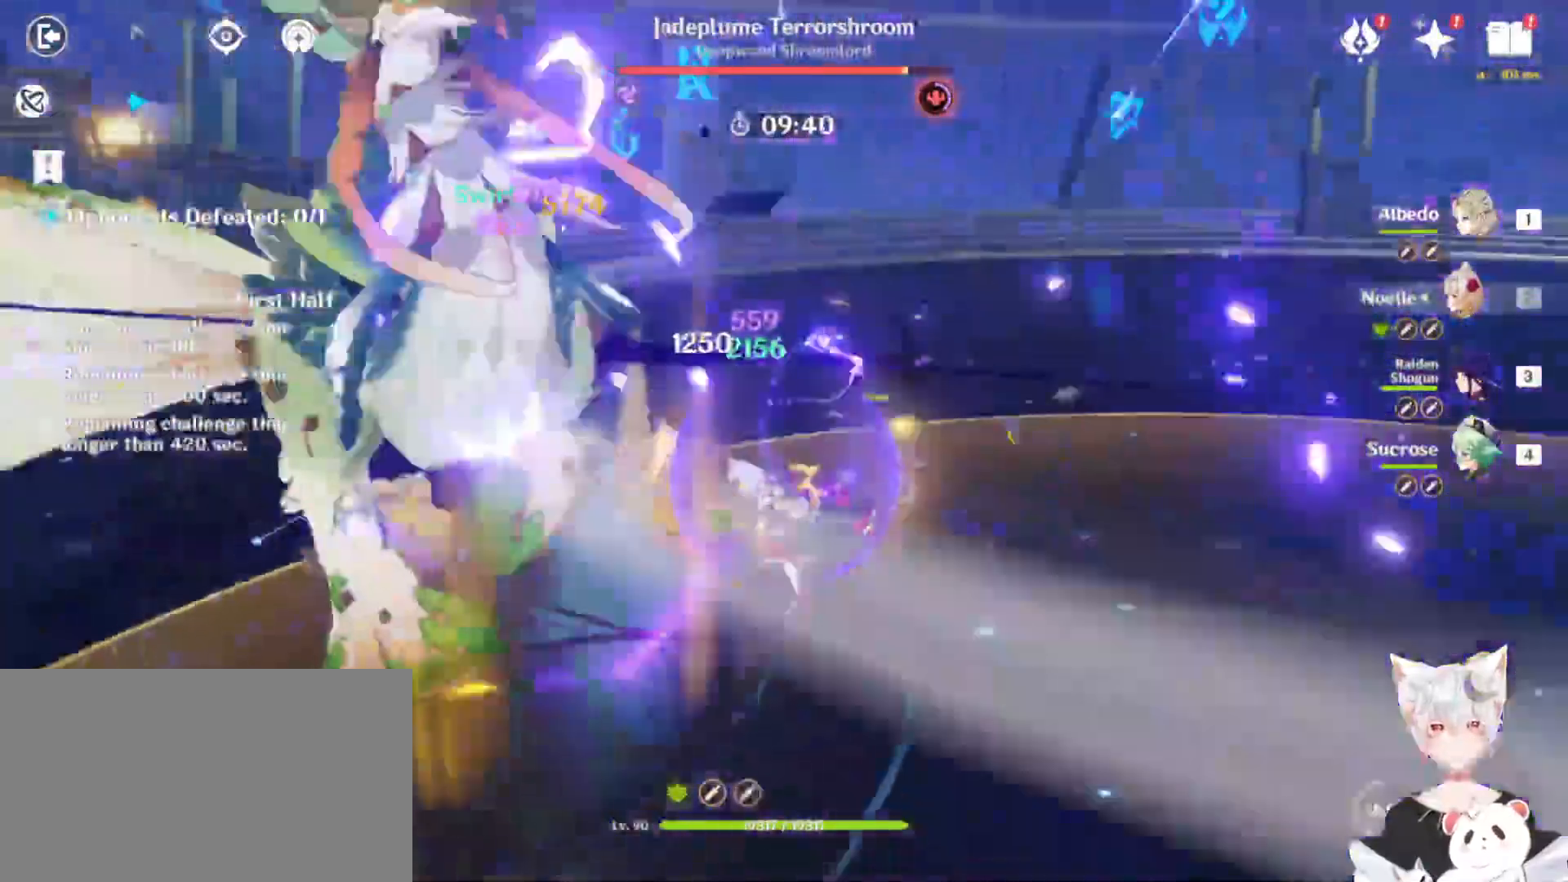
{"keys": [], "mouse": [], "events": [[33, "mouse_left", "down"], [100, "mouse_left", "up"], [200, "mouse_left", "down"], [300, "mouse_left", "up"], [400, "mouse_left", "down"], [500, "mouse_left", "up"]]}